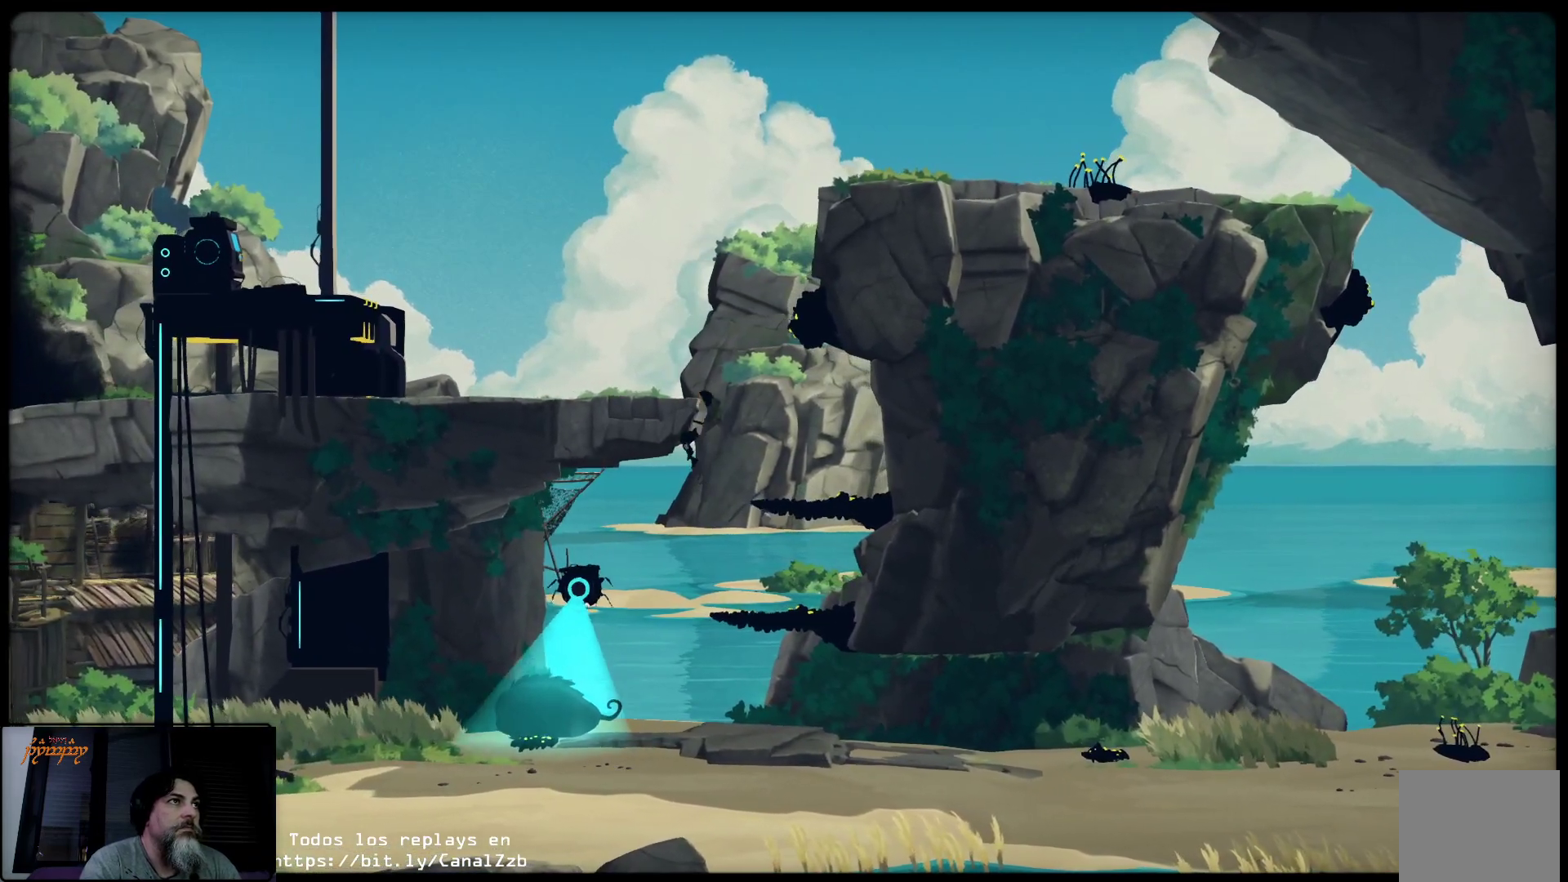
Gameplay with a controller (Xbox layout); each line is a JSON object with the inputs held at the frame after it. "events" lists button and stick changes between this image and that frame as [ms after this image, input, new state], when the widget could be followed in between.
{"buttons": [], "left_stick": "up-left", "right_stick": "center", "events": [[317, "left_stick", "up-left"]]}
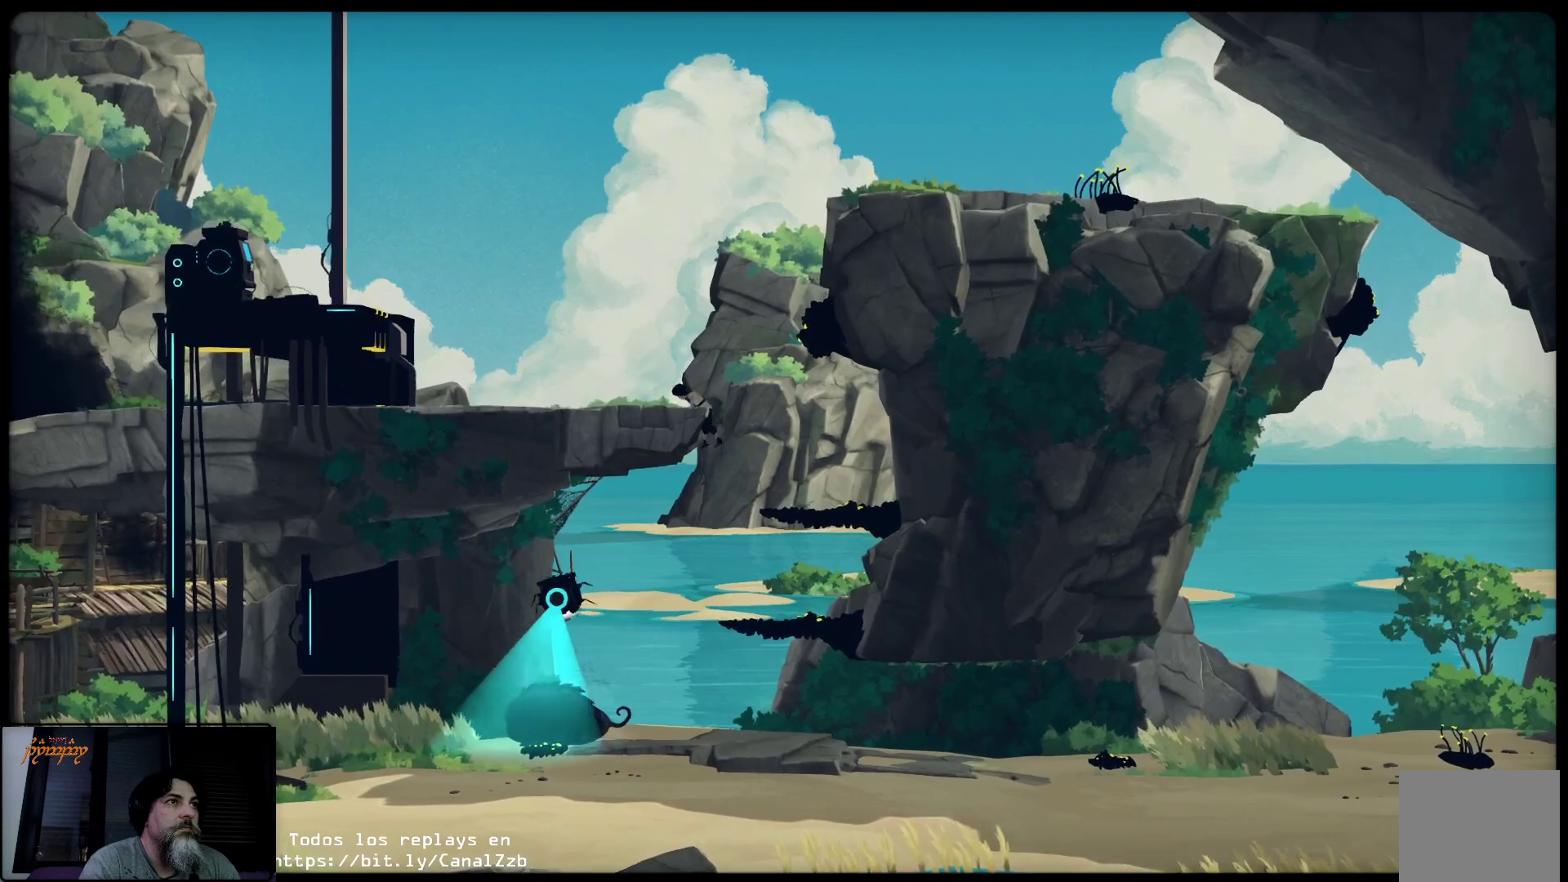
{"buttons": [], "left_stick": "up-left", "right_stick": "center", "events": []}
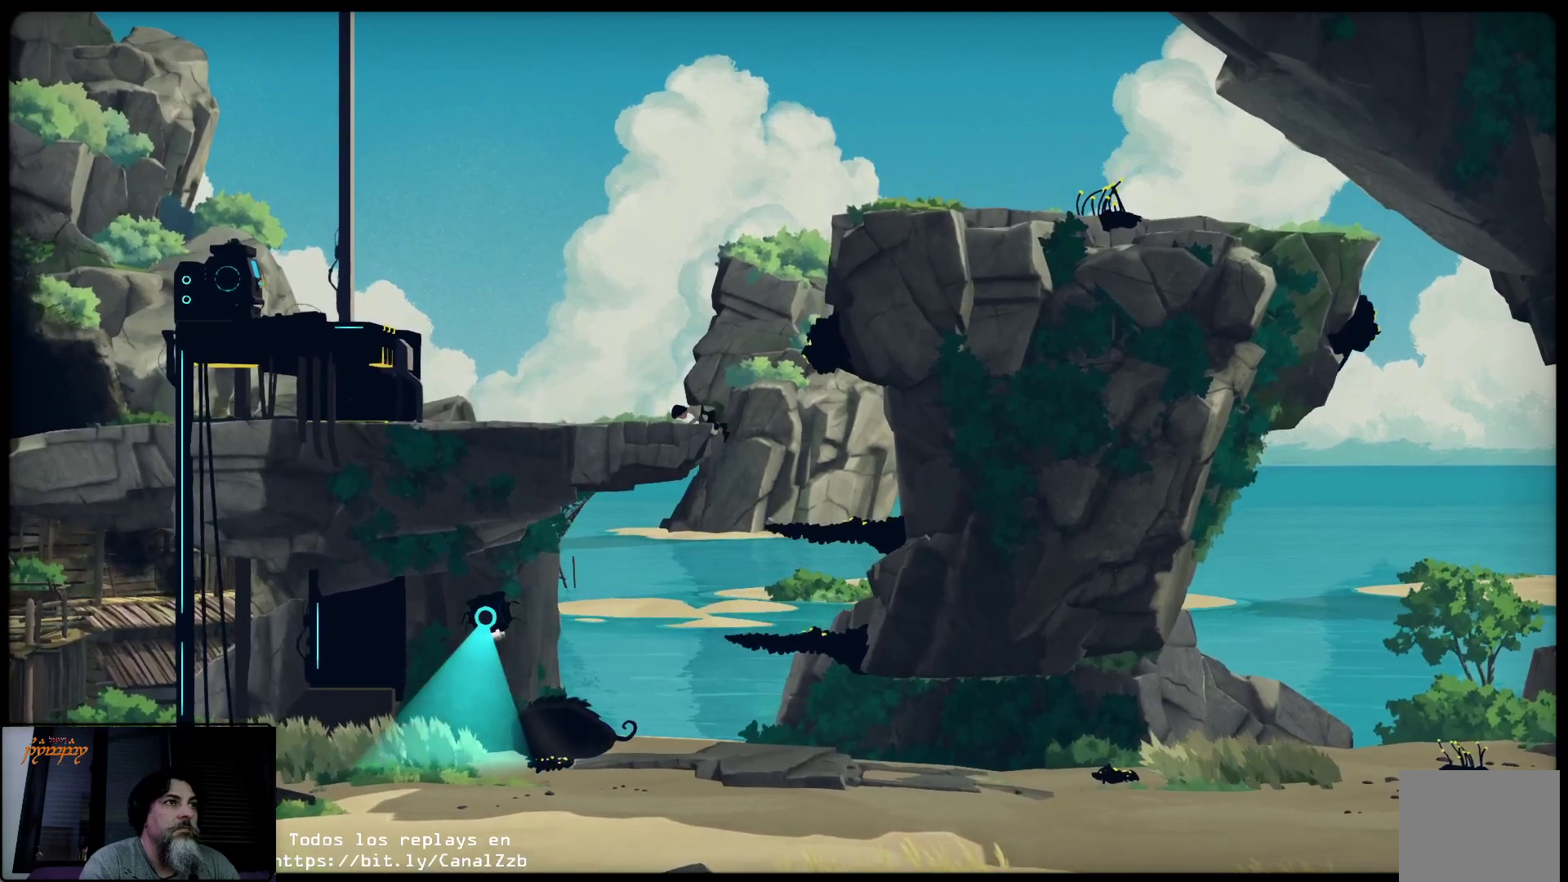
{"buttons": [], "left_stick": "up-left", "right_stick": "center", "events": []}
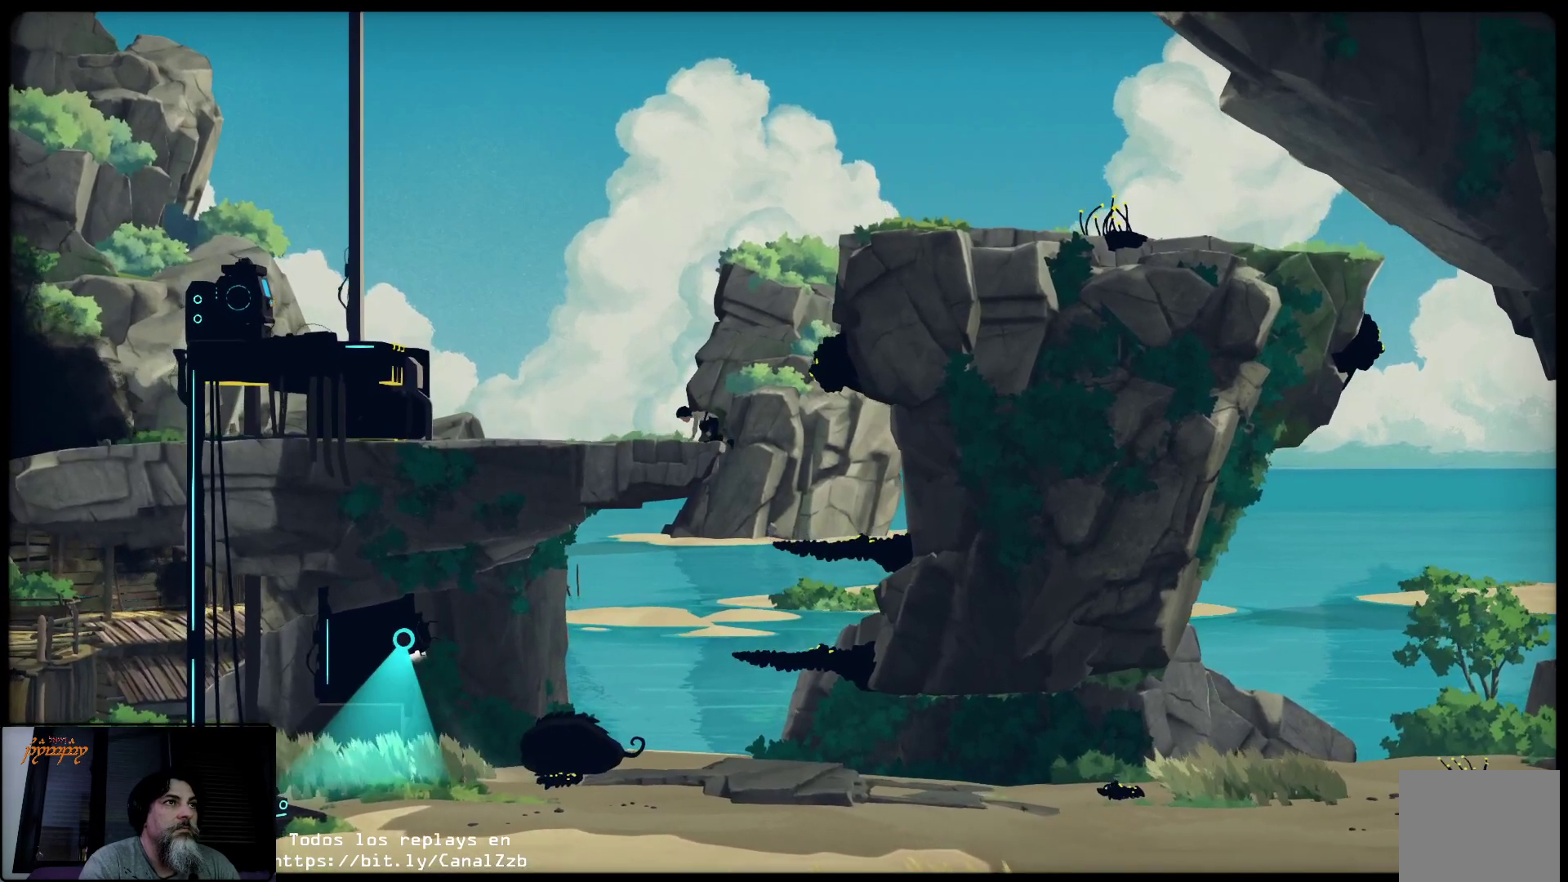
{"buttons": [], "left_stick": "up-left", "right_stick": "center", "events": []}
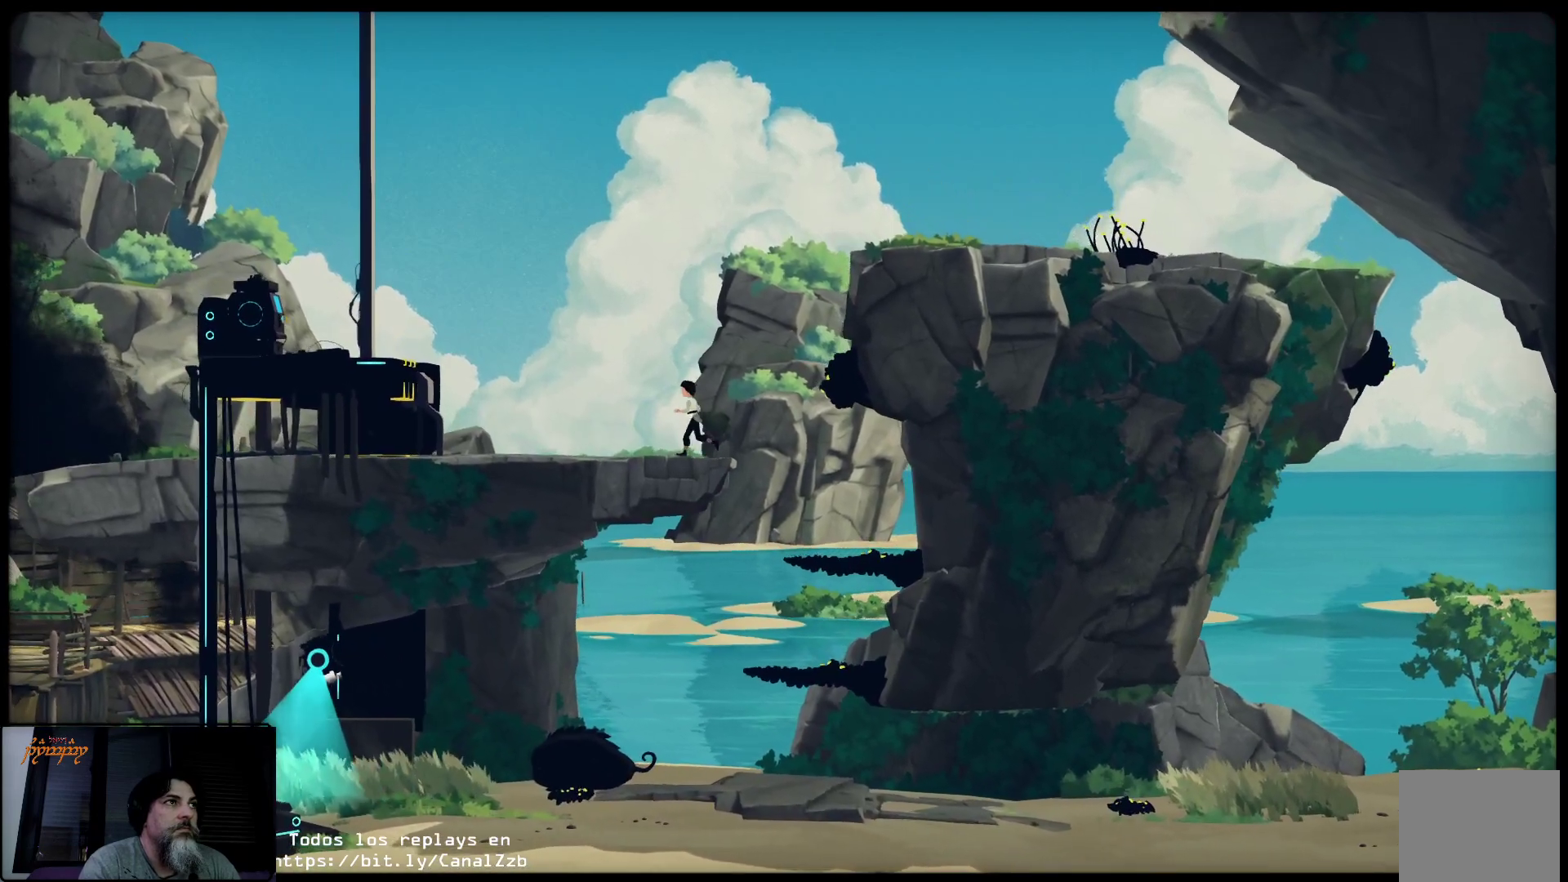
{"buttons": [], "left_stick": "up-left", "right_stick": "center", "events": []}
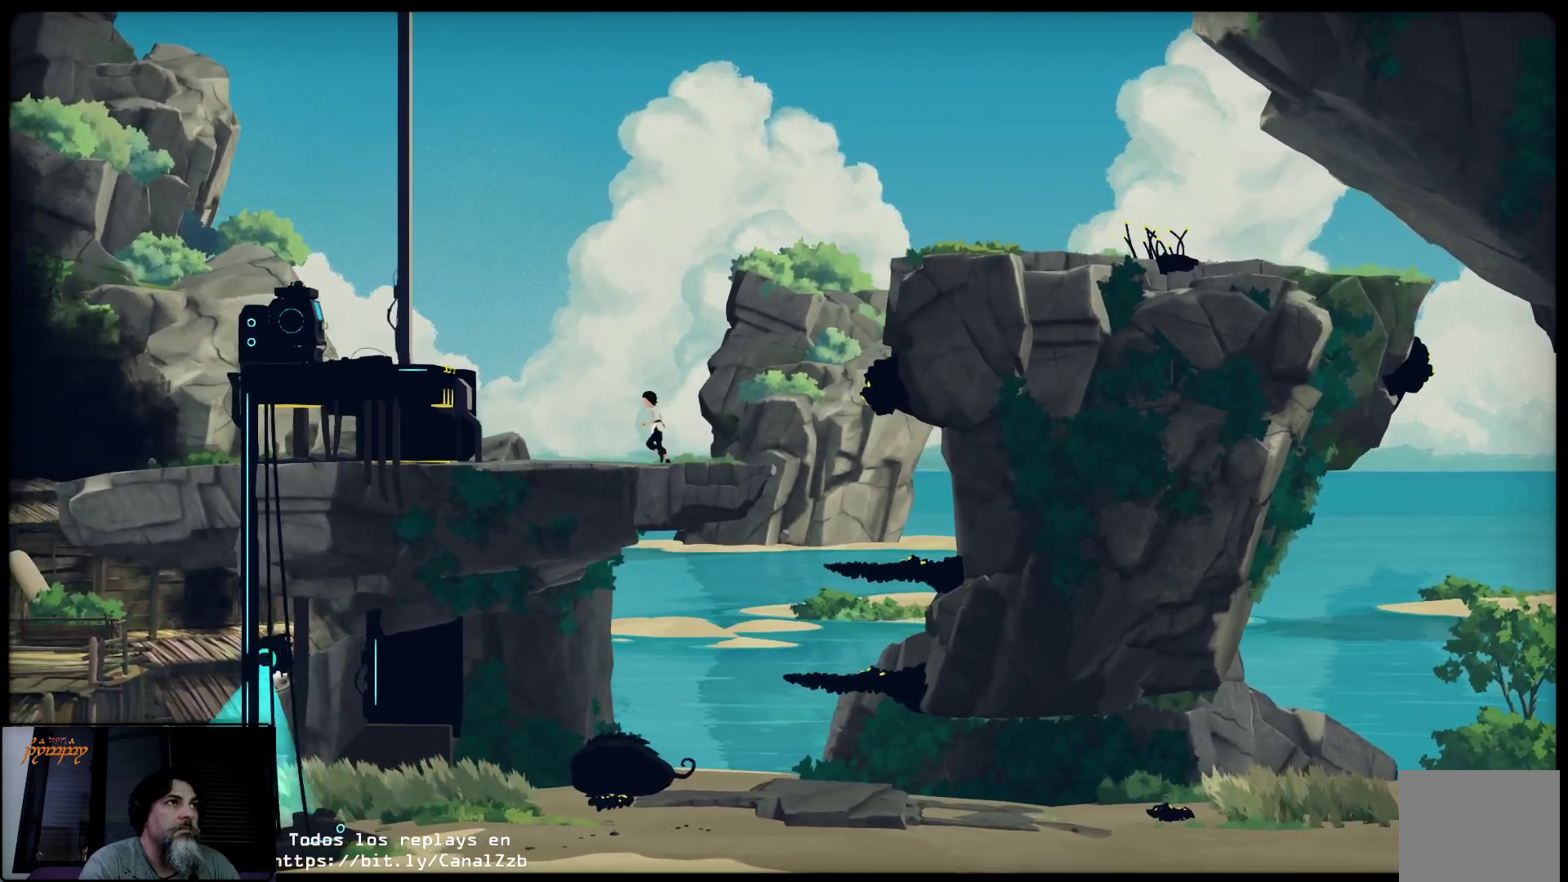
{"buttons": [], "left_stick": "up-left", "right_stick": "center", "events": []}
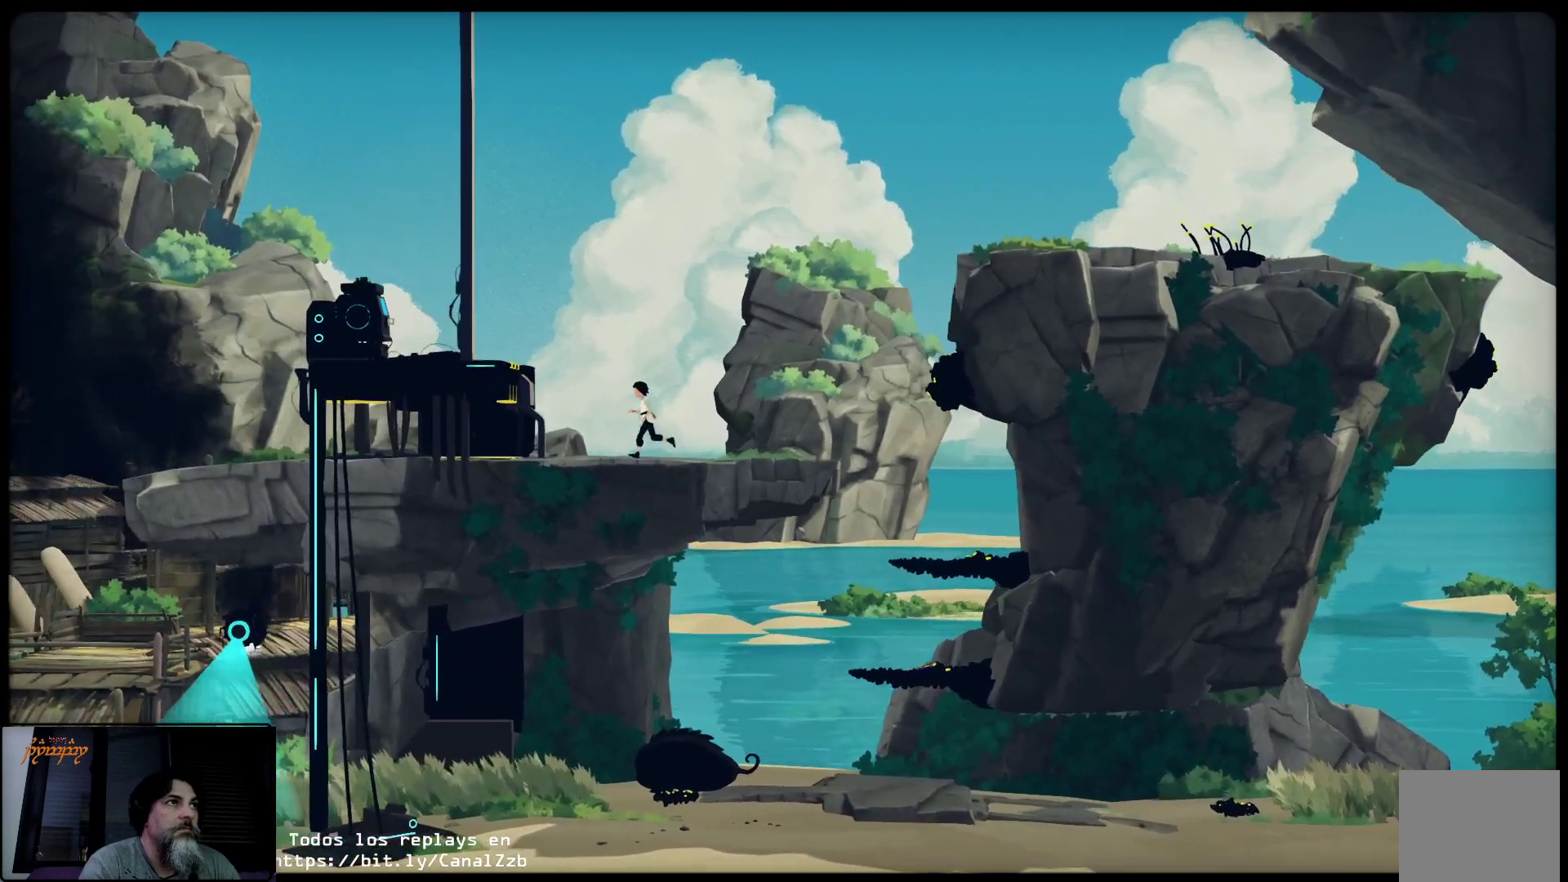
{"buttons": ["A"], "left_stick": "up-left", "right_stick": "center", "events": [[367, "A", "down"]]}
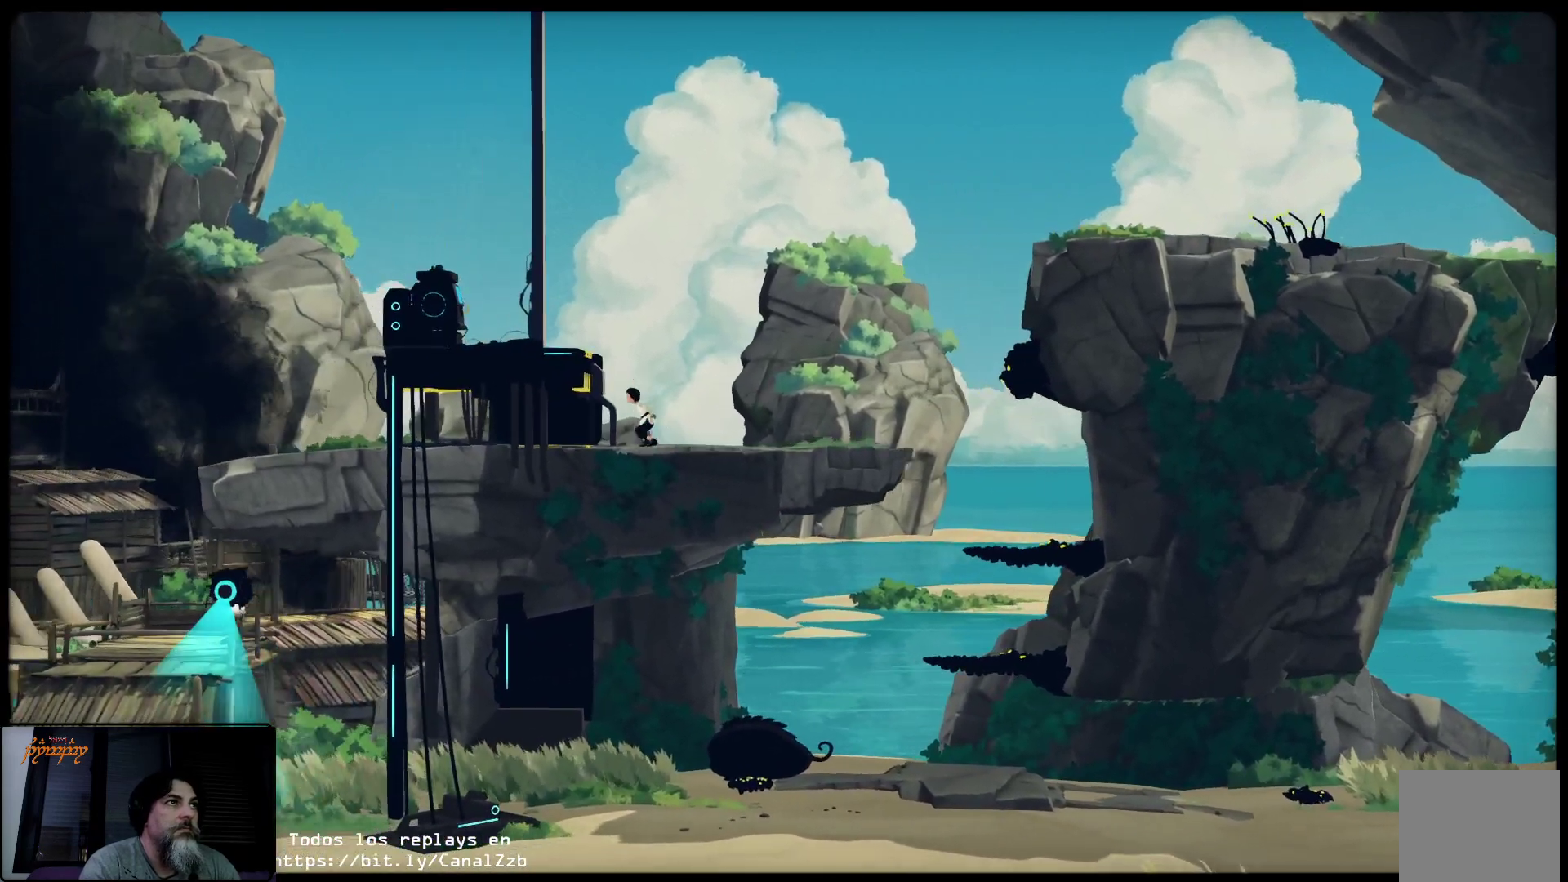
{"buttons": ["A"], "left_stick": "up-left", "right_stick": "center", "events": []}
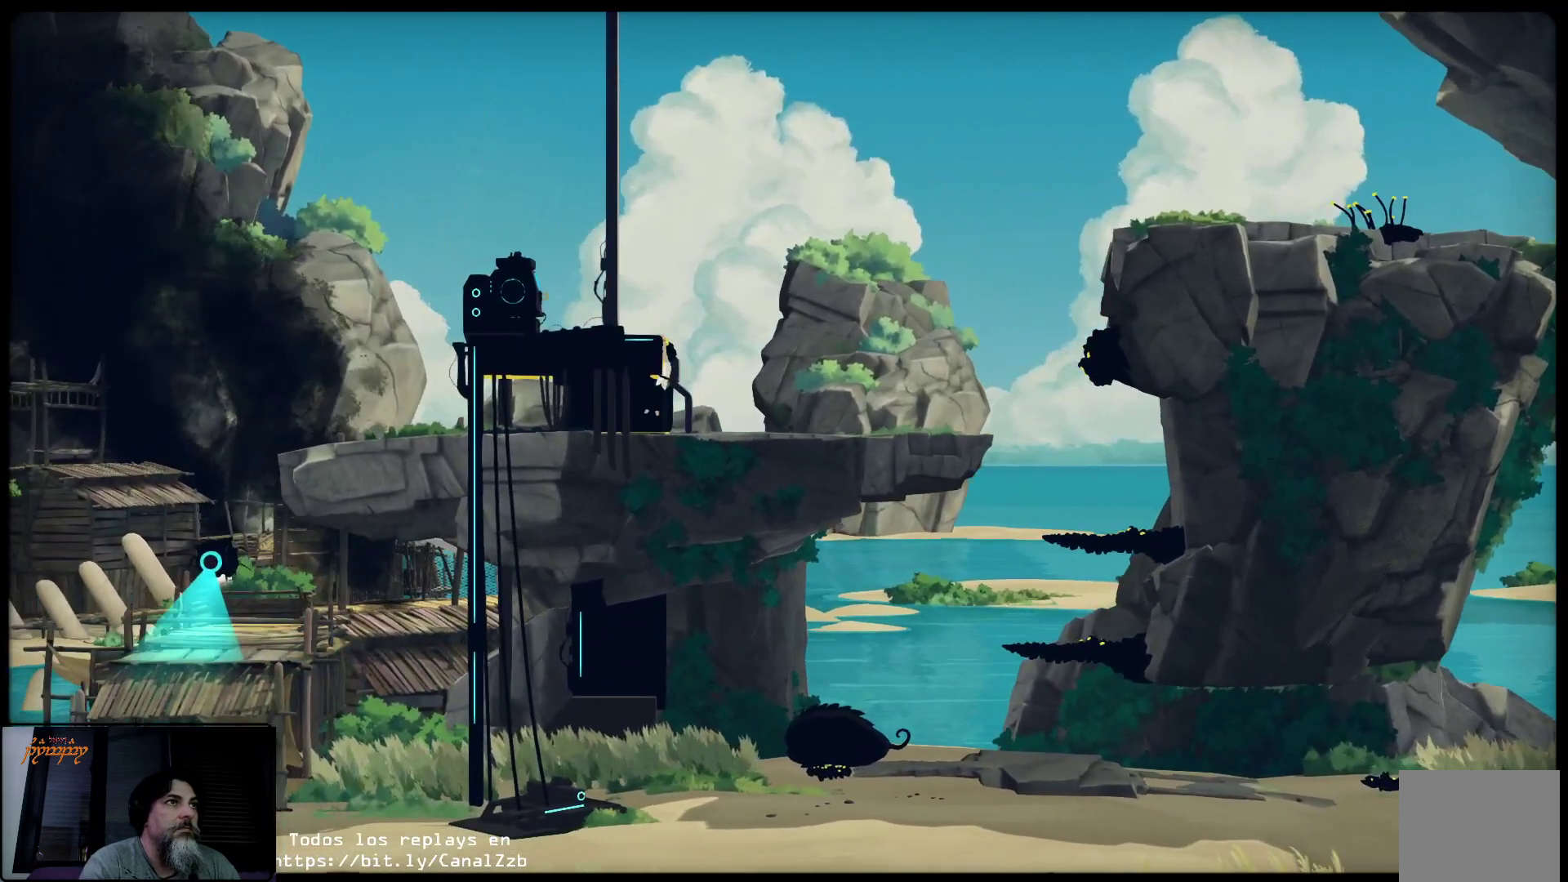
{"buttons": [], "left_stick": "up", "right_stick": "center", "events": [[33, "A", "up"], [33, "left_stick", "up"]]}
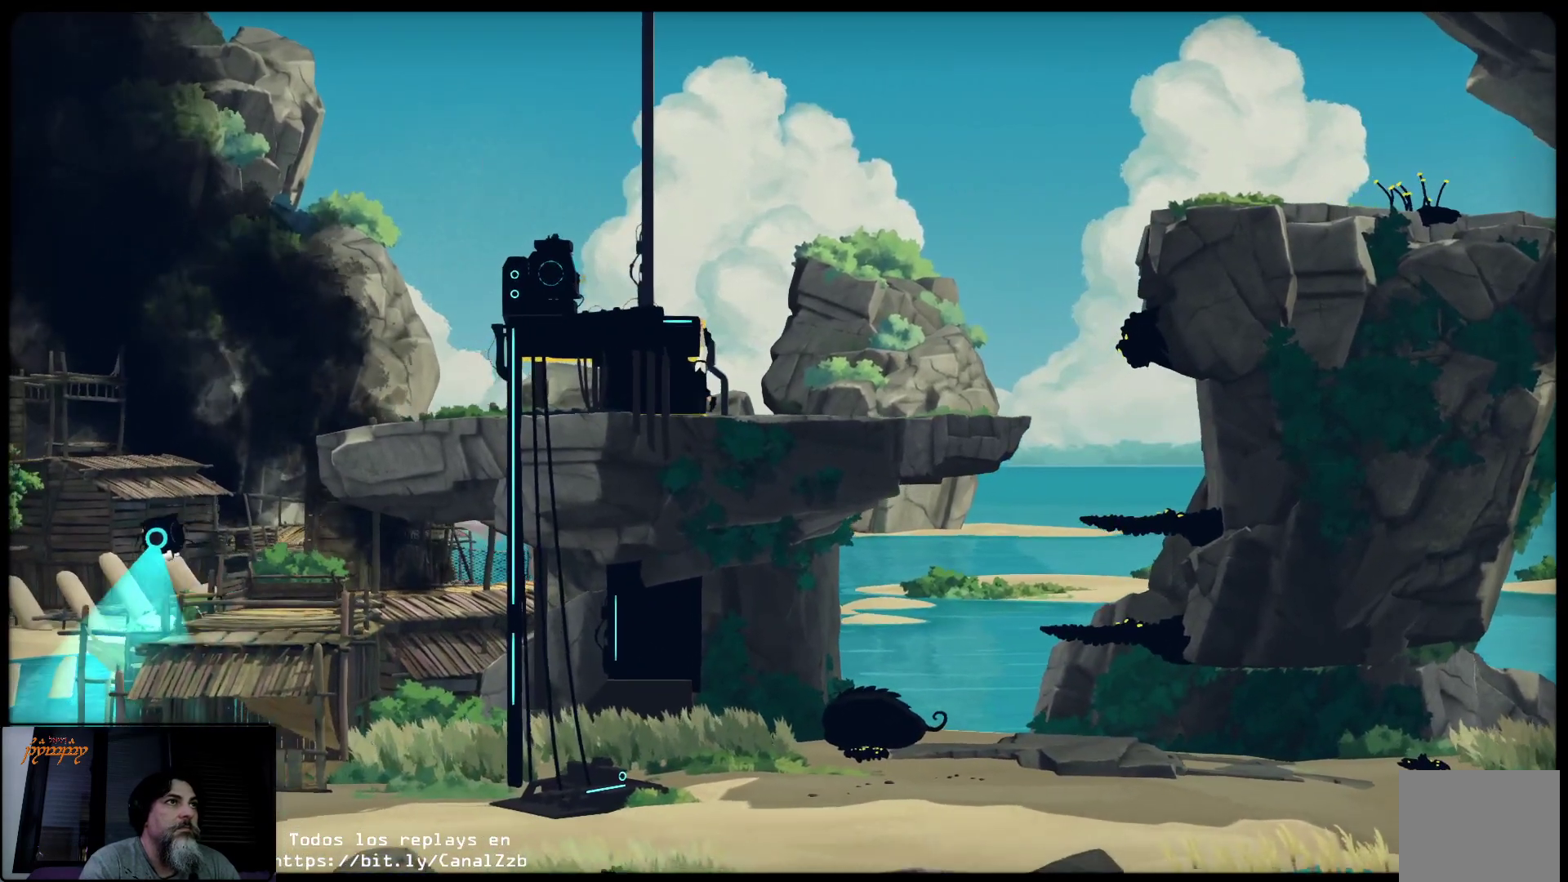
{"buttons": [], "left_stick": "up", "right_stick": "center", "events": []}
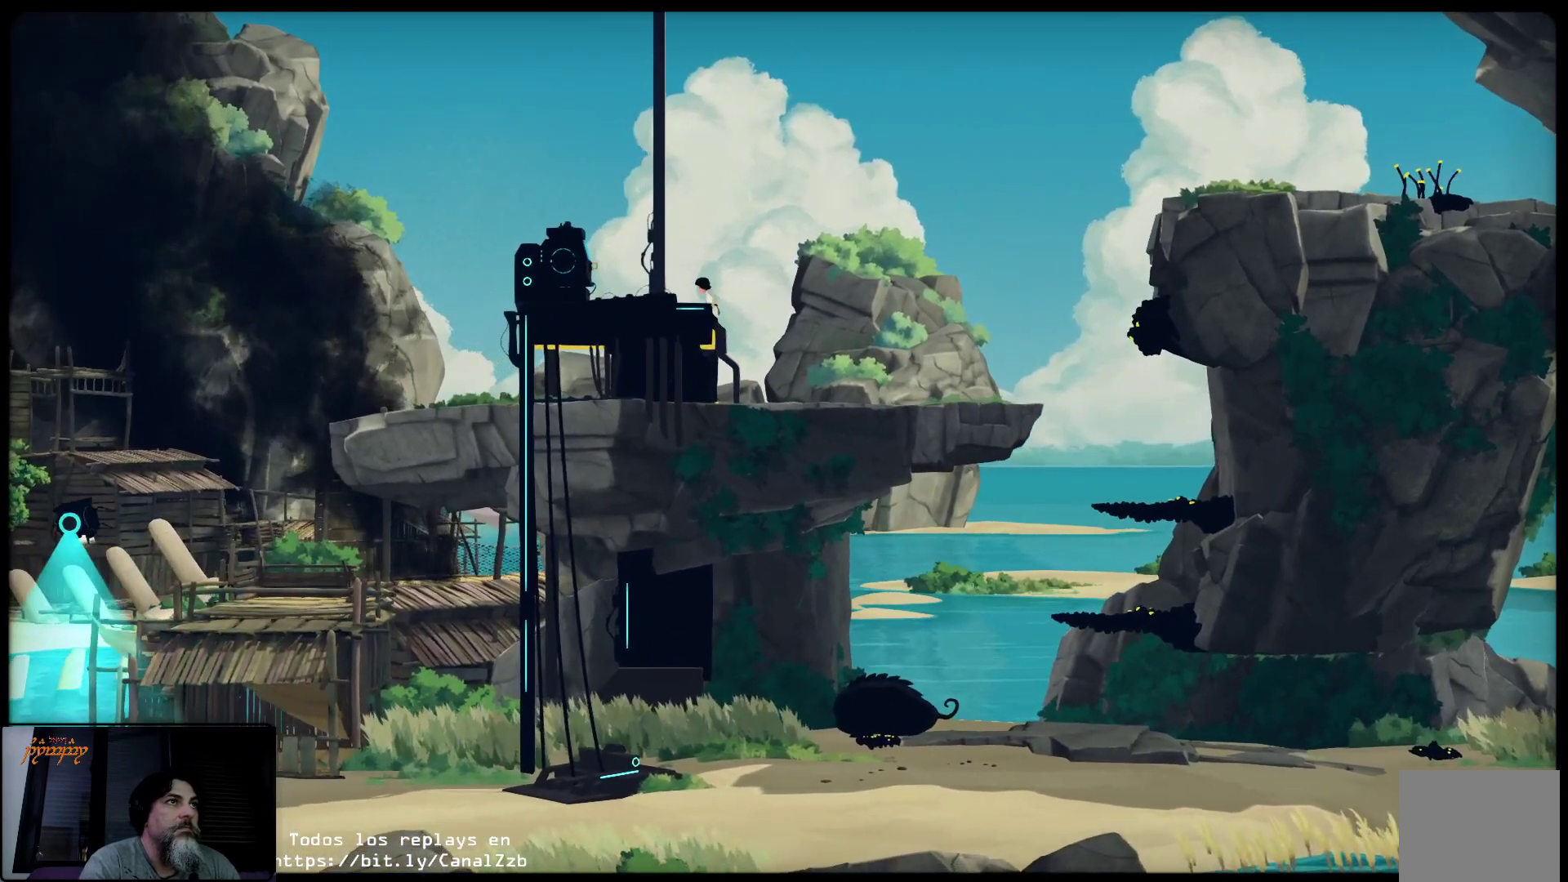
{"buttons": [], "left_stick": "up-left", "right_stick": "center", "events": [[233, "left_stick", "up-left"]]}
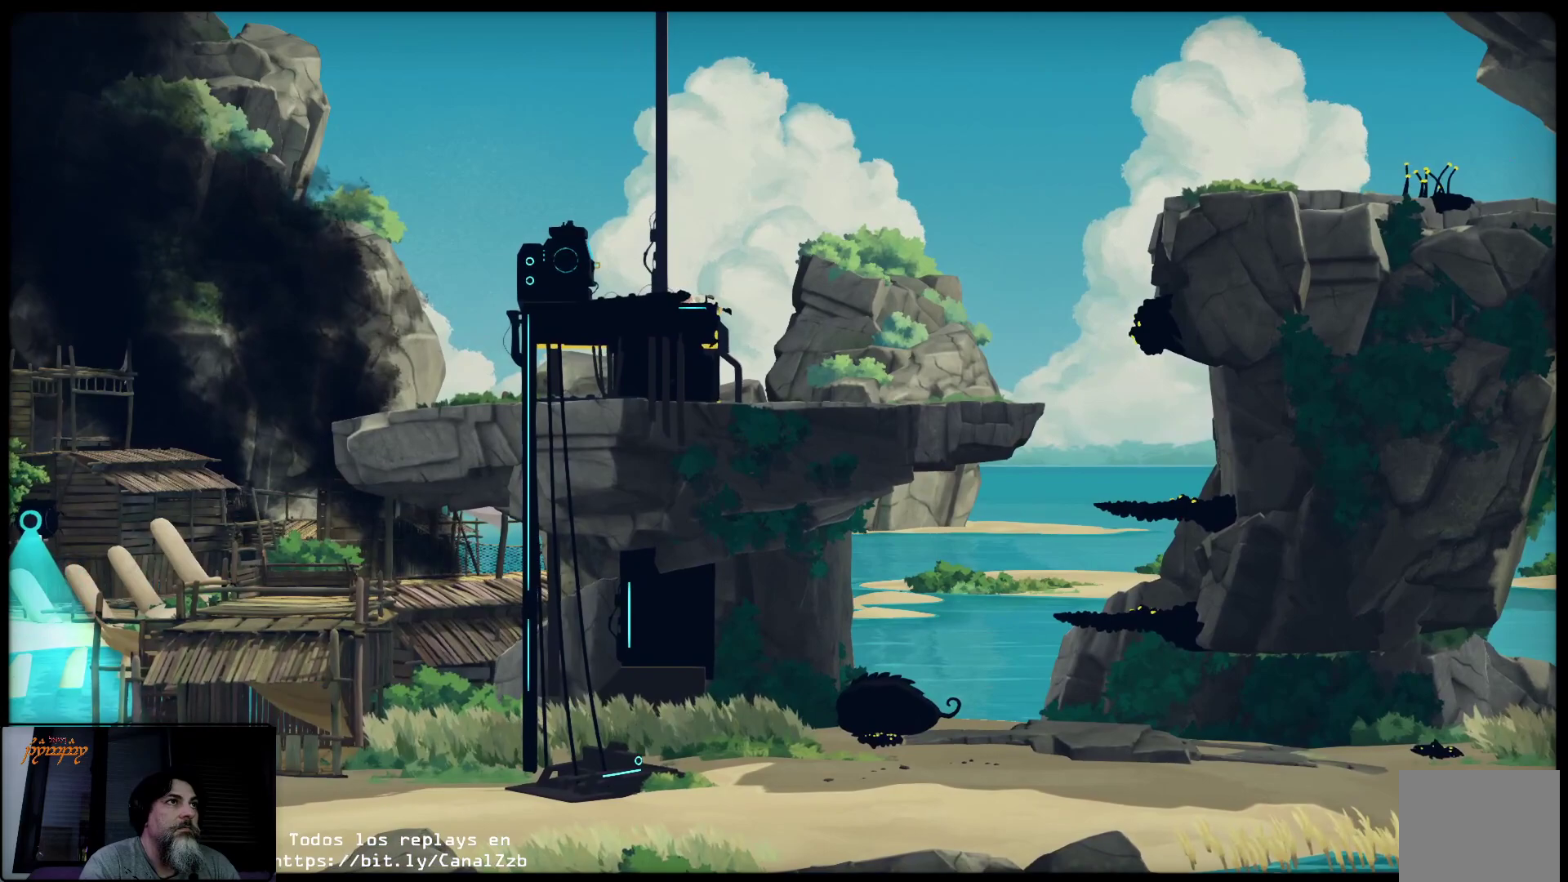
{"buttons": [], "left_stick": "up-left", "right_stick": "center", "events": []}
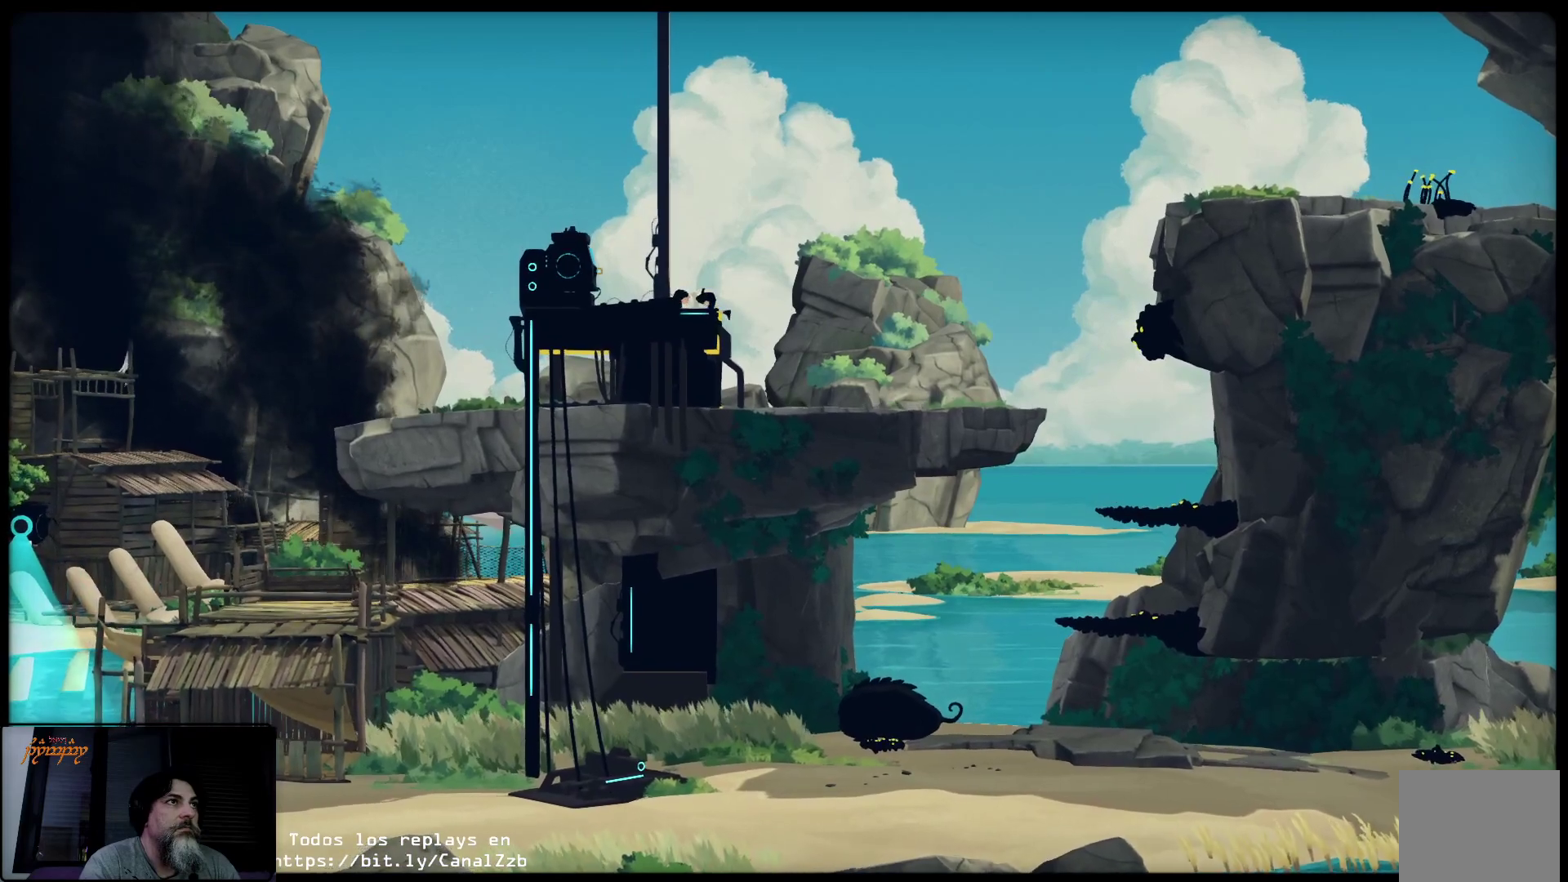
{"buttons": [], "left_stick": "up-left", "right_stick": "center", "events": []}
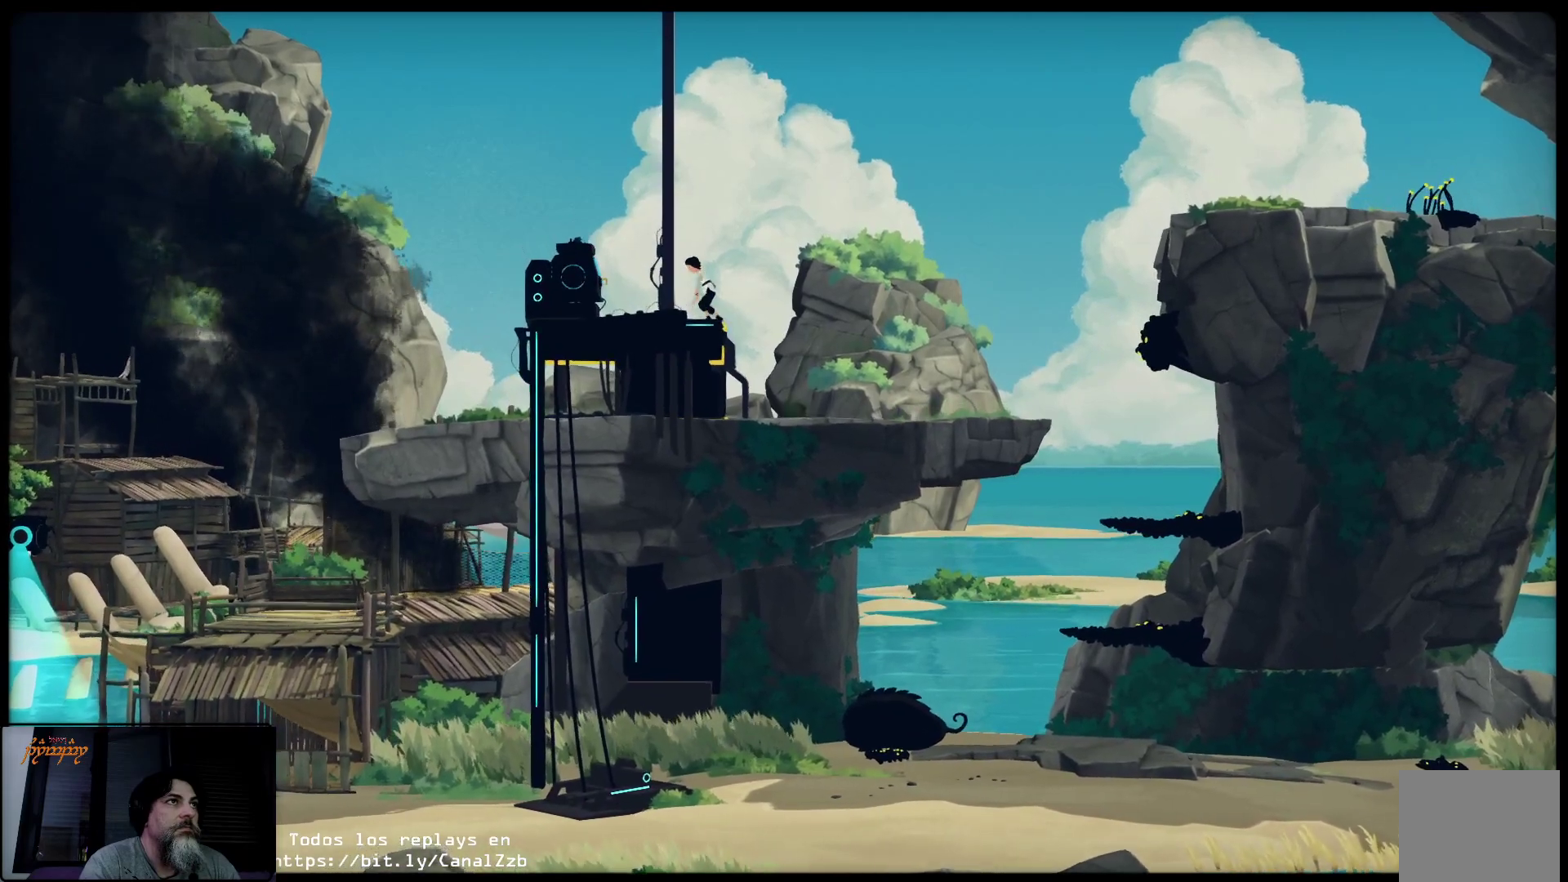
{"buttons": [], "left_stick": "up-left", "right_stick": "center", "events": []}
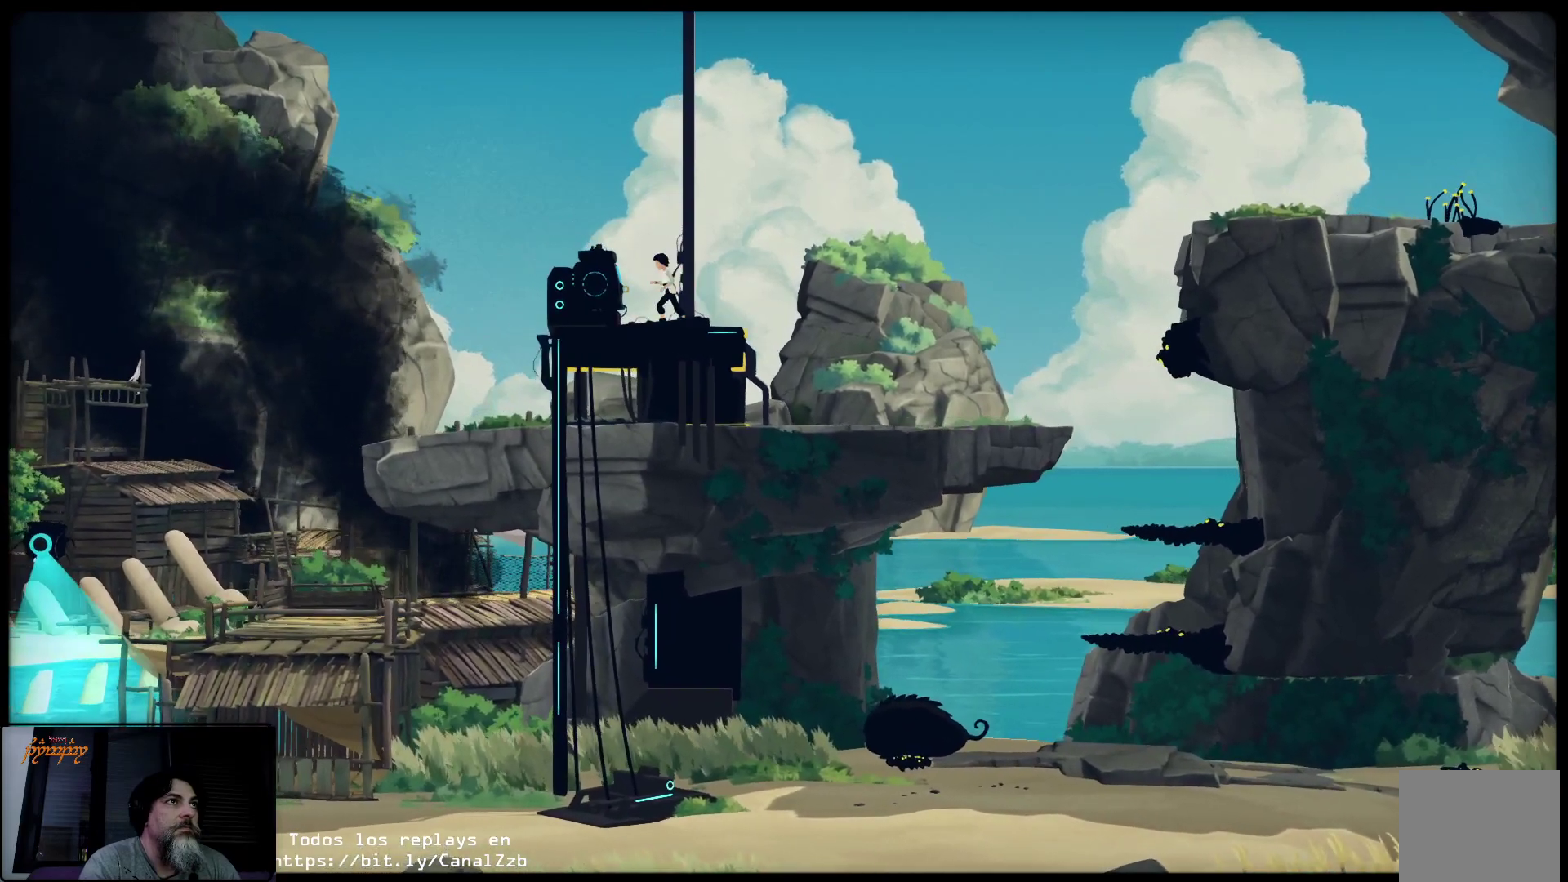
{"buttons": ["X"], "left_stick": "center", "right_stick": "center", "events": [[133, "X", "down"], [150, "left_stick", "center"]]}
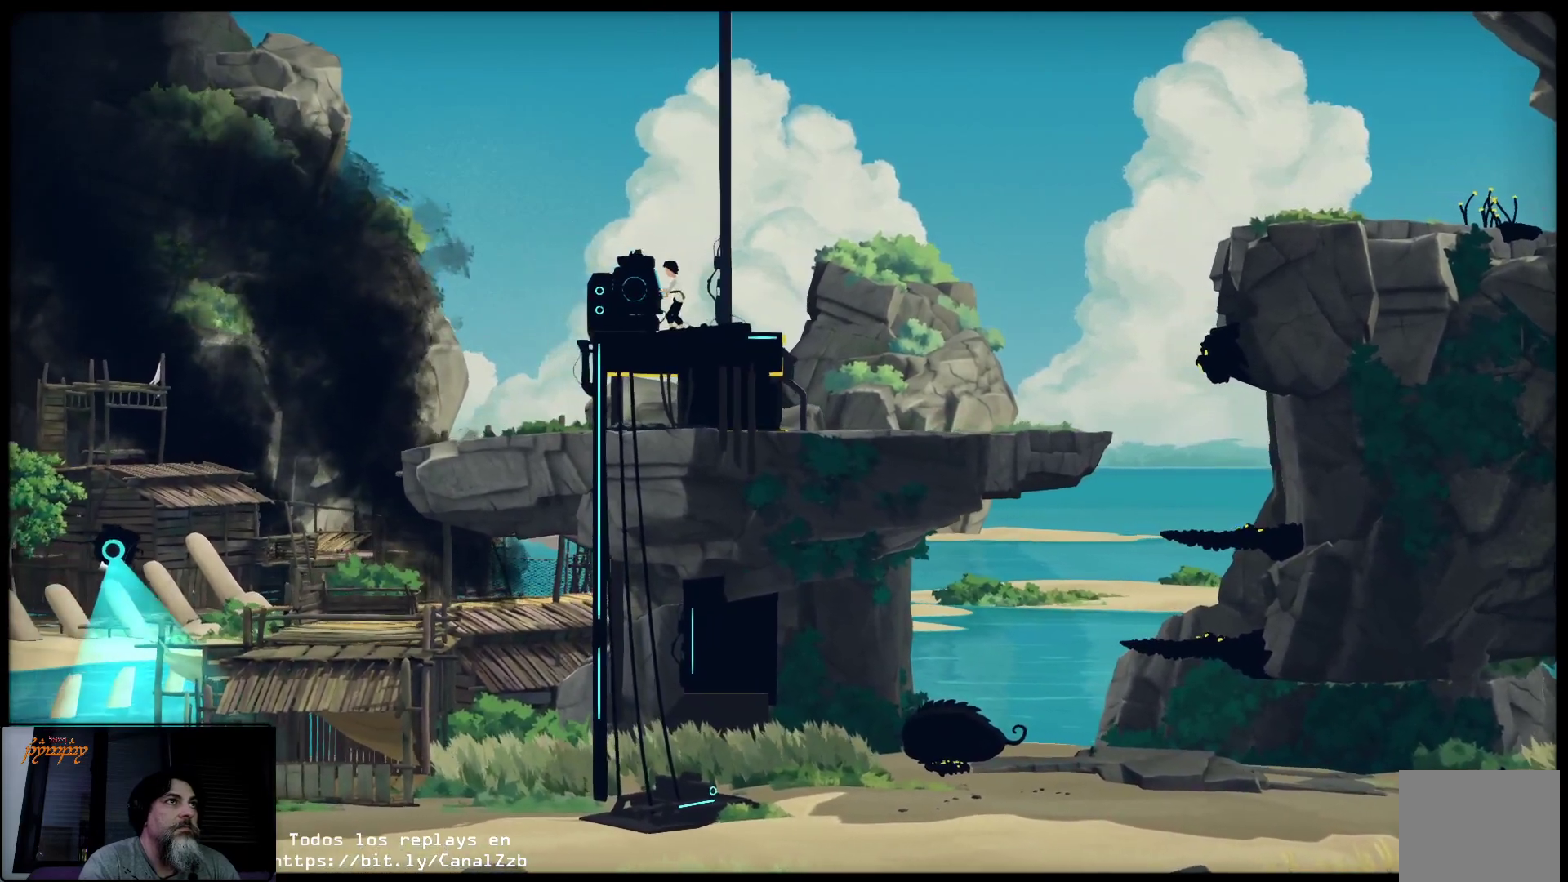
{"buttons": ["X"], "left_stick": "right", "right_stick": "center", "events": [[100, "left_stick", "right"]]}
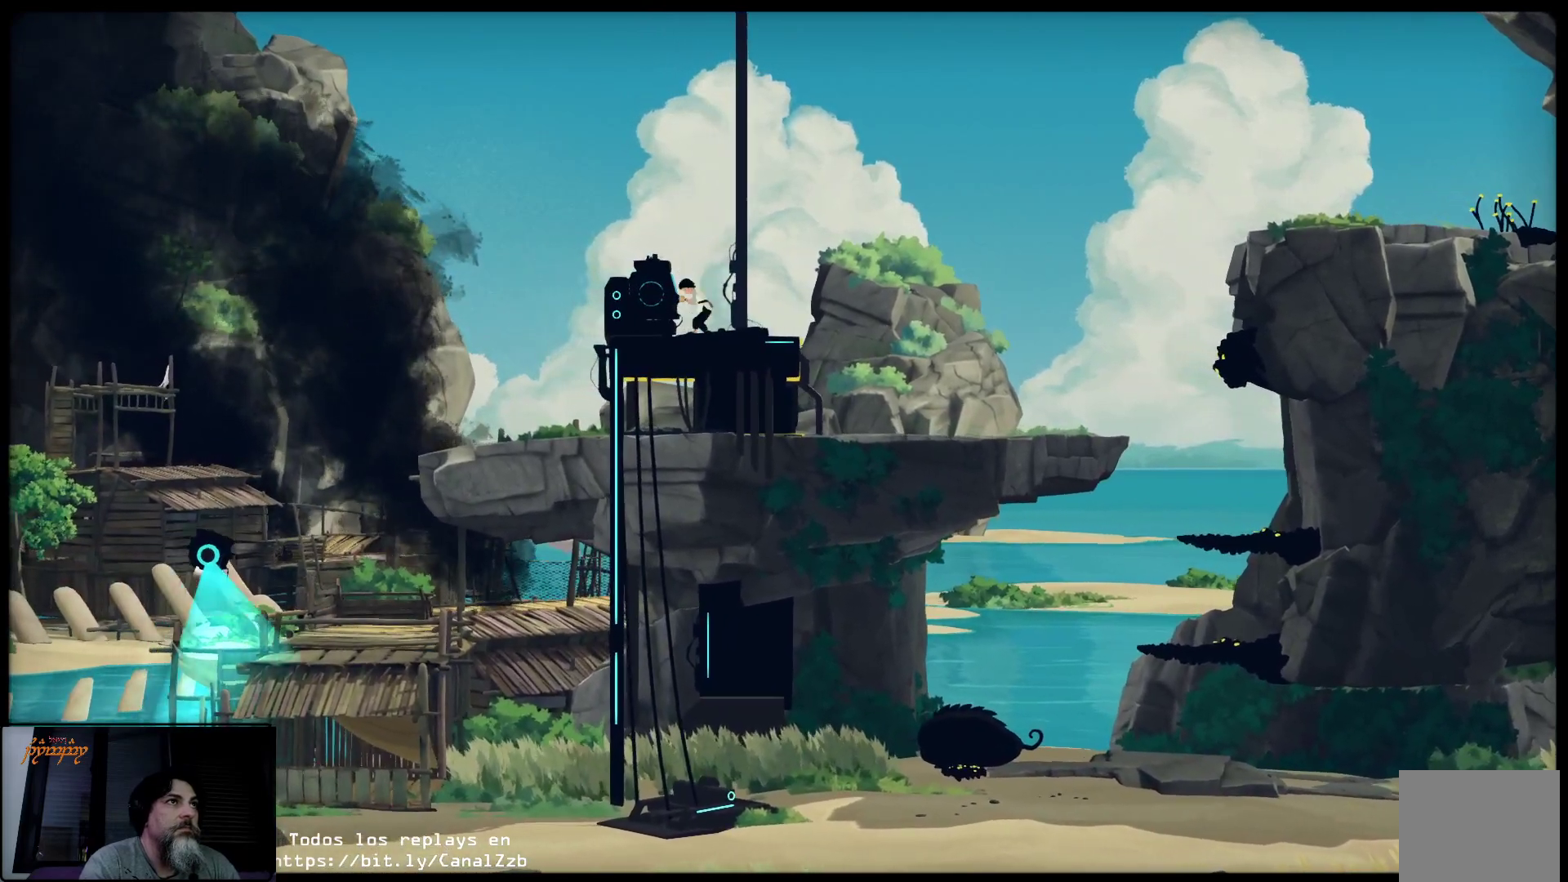
{"buttons": ["X"], "left_stick": "right", "right_stick": "center", "events": []}
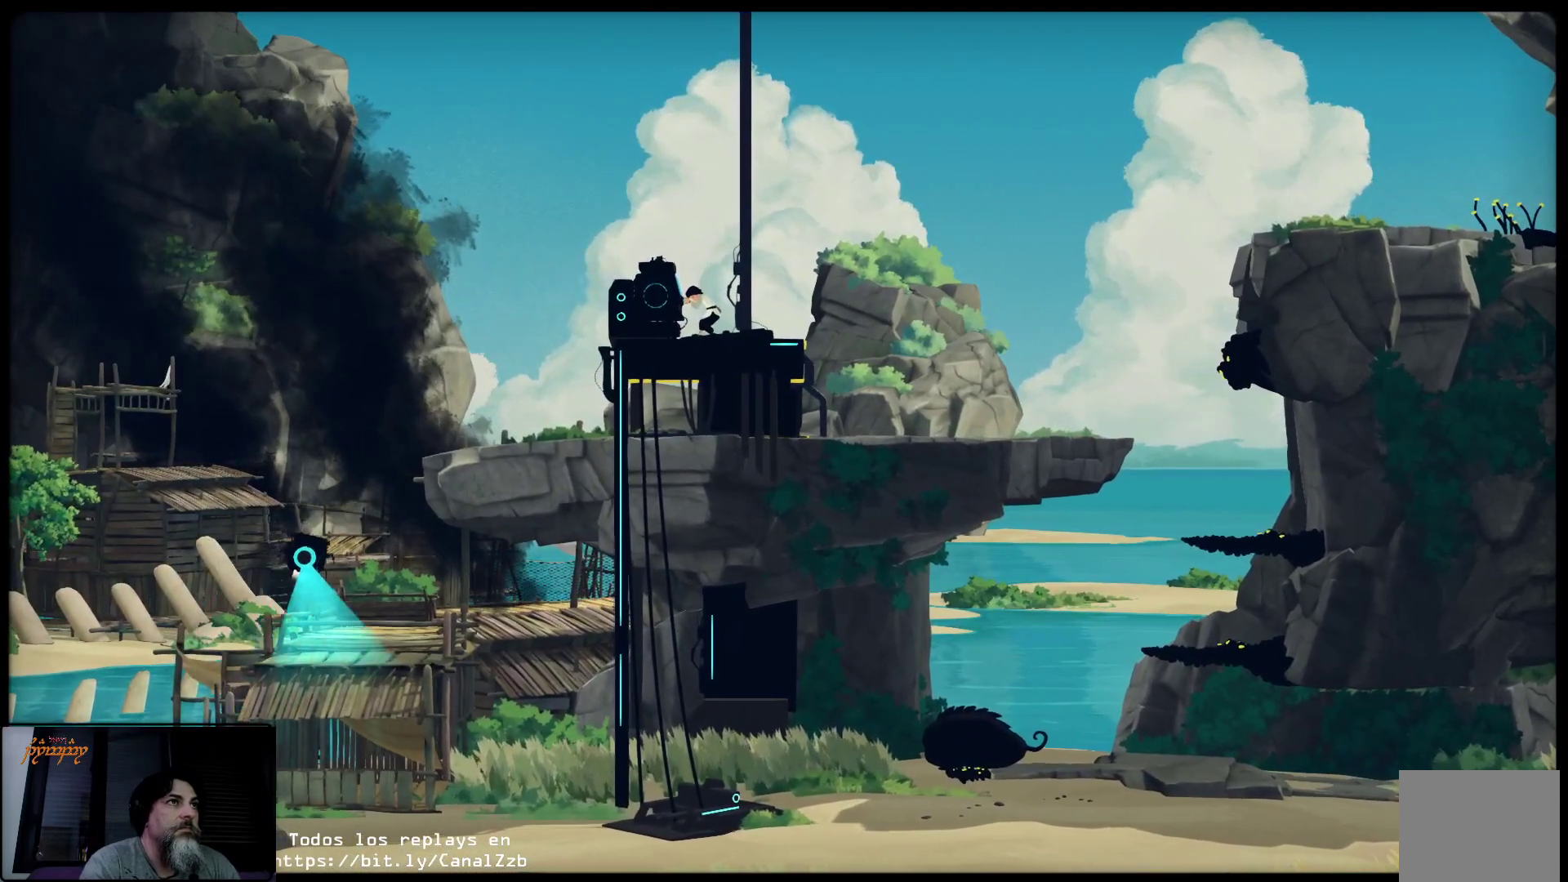
{"buttons": ["X"], "left_stick": "right", "right_stick": "center", "events": []}
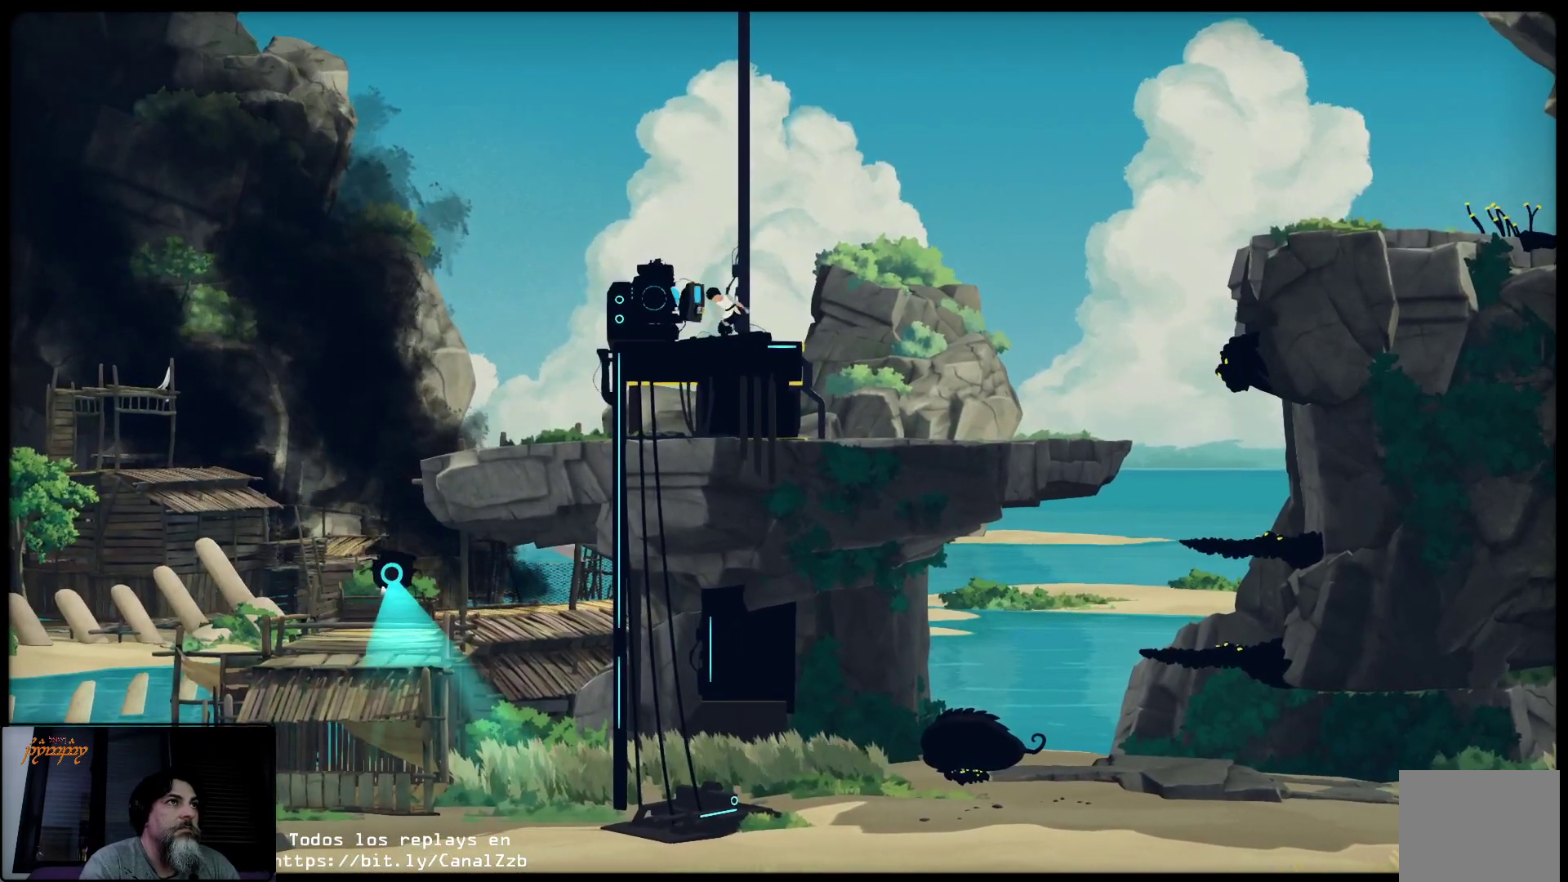
{"buttons": [], "left_stick": "center", "right_stick": "center", "events": [[400, "X", "up"], [400, "left_stick", "center"]]}
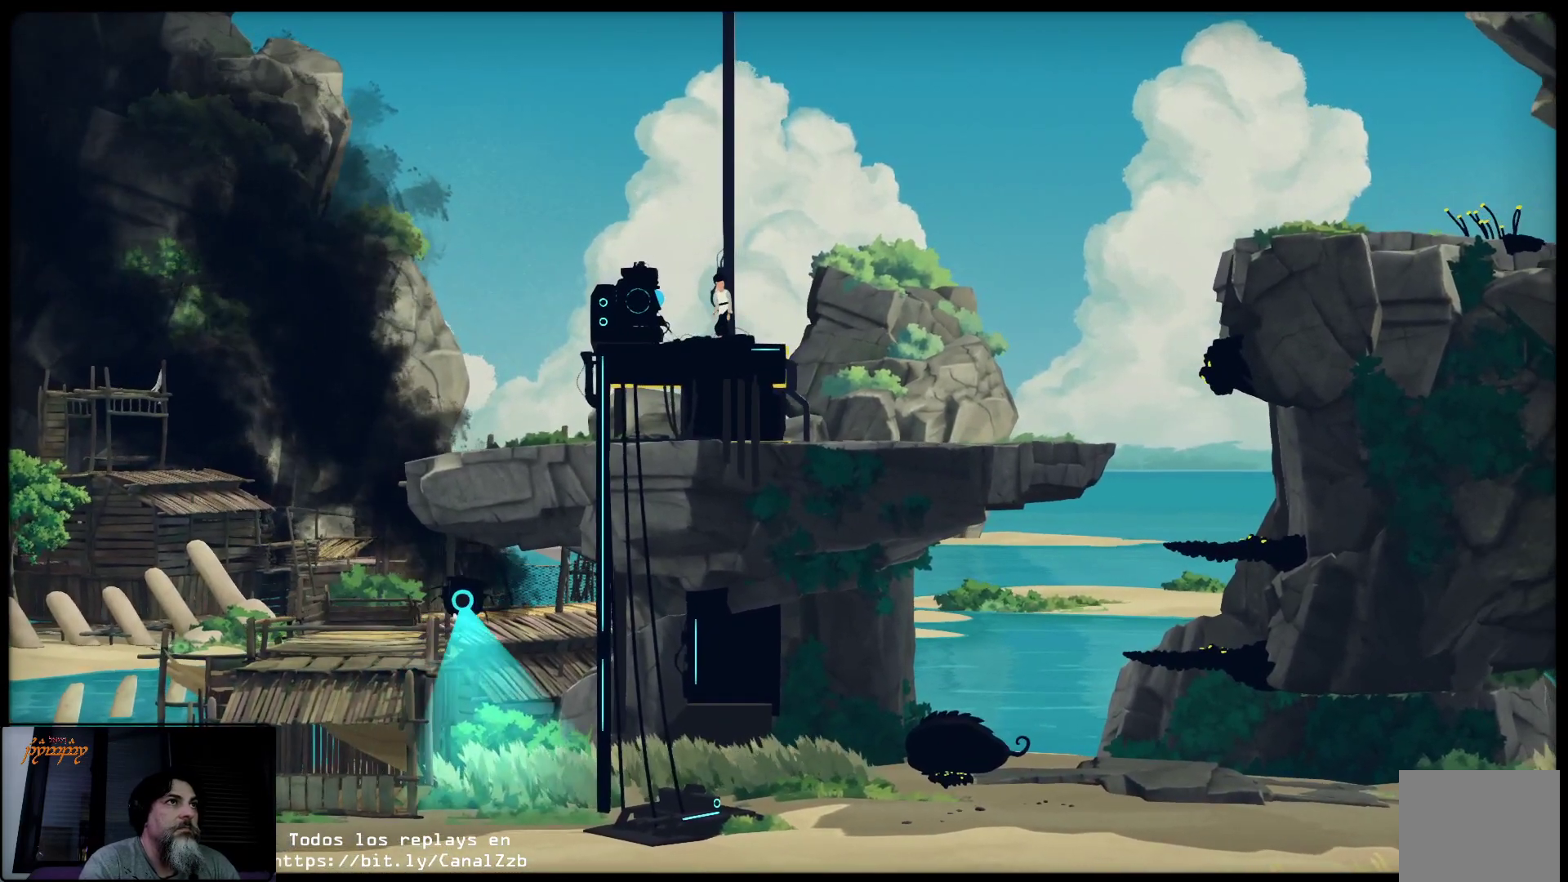
{"buttons": [], "left_stick": "left", "right_stick": "center", "events": [[17, "left_stick", "left"]]}
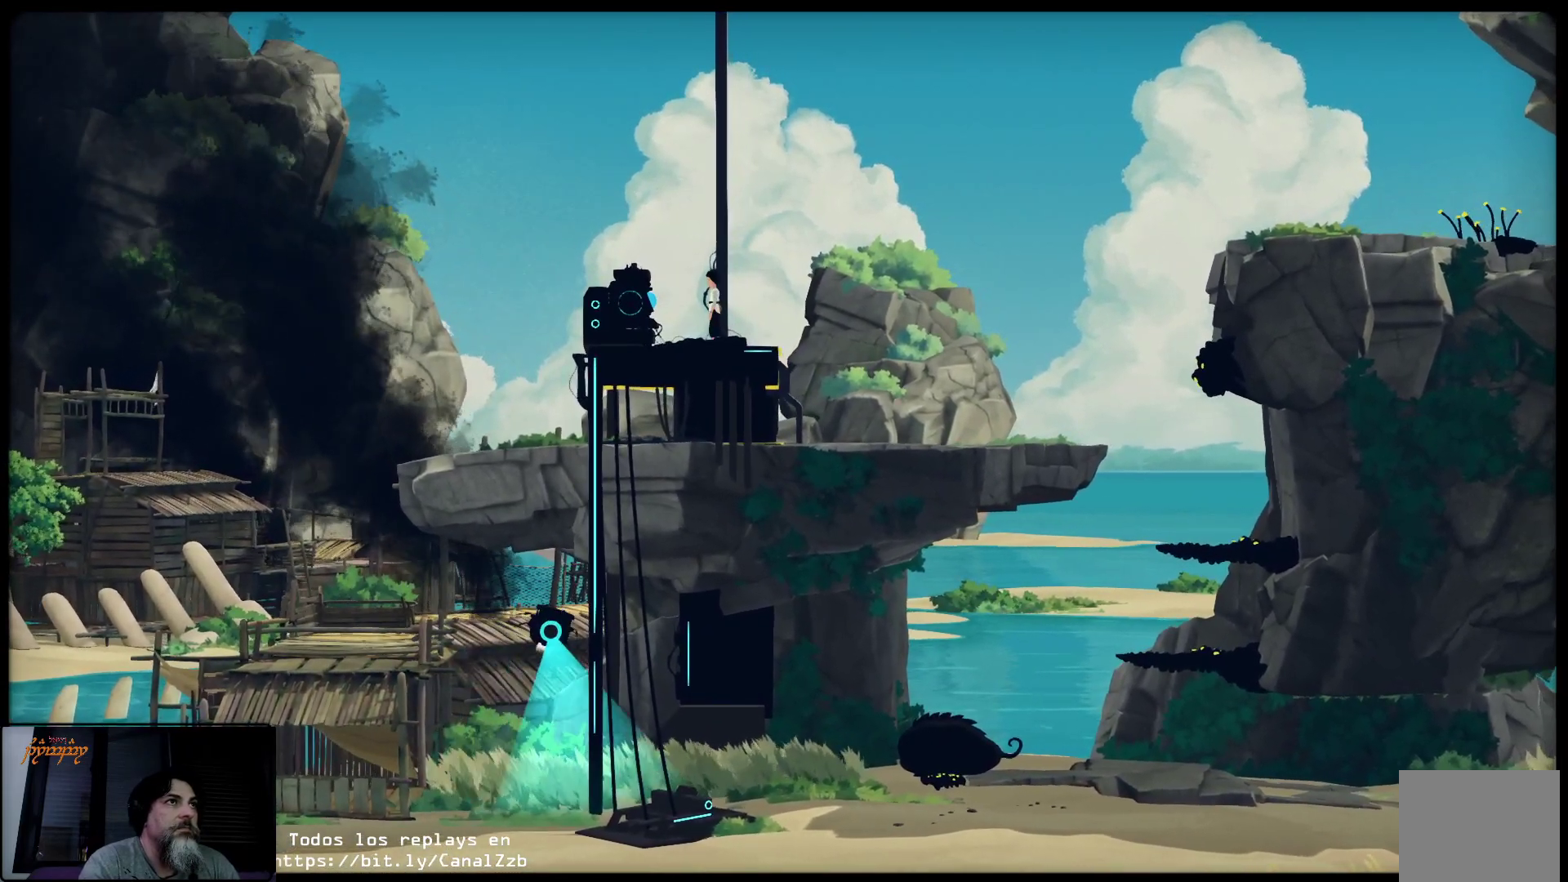
{"buttons": ["X"], "left_stick": "center", "right_stick": "center", "events": [[200, "left_stick", "center"], [217, "X", "down"]]}
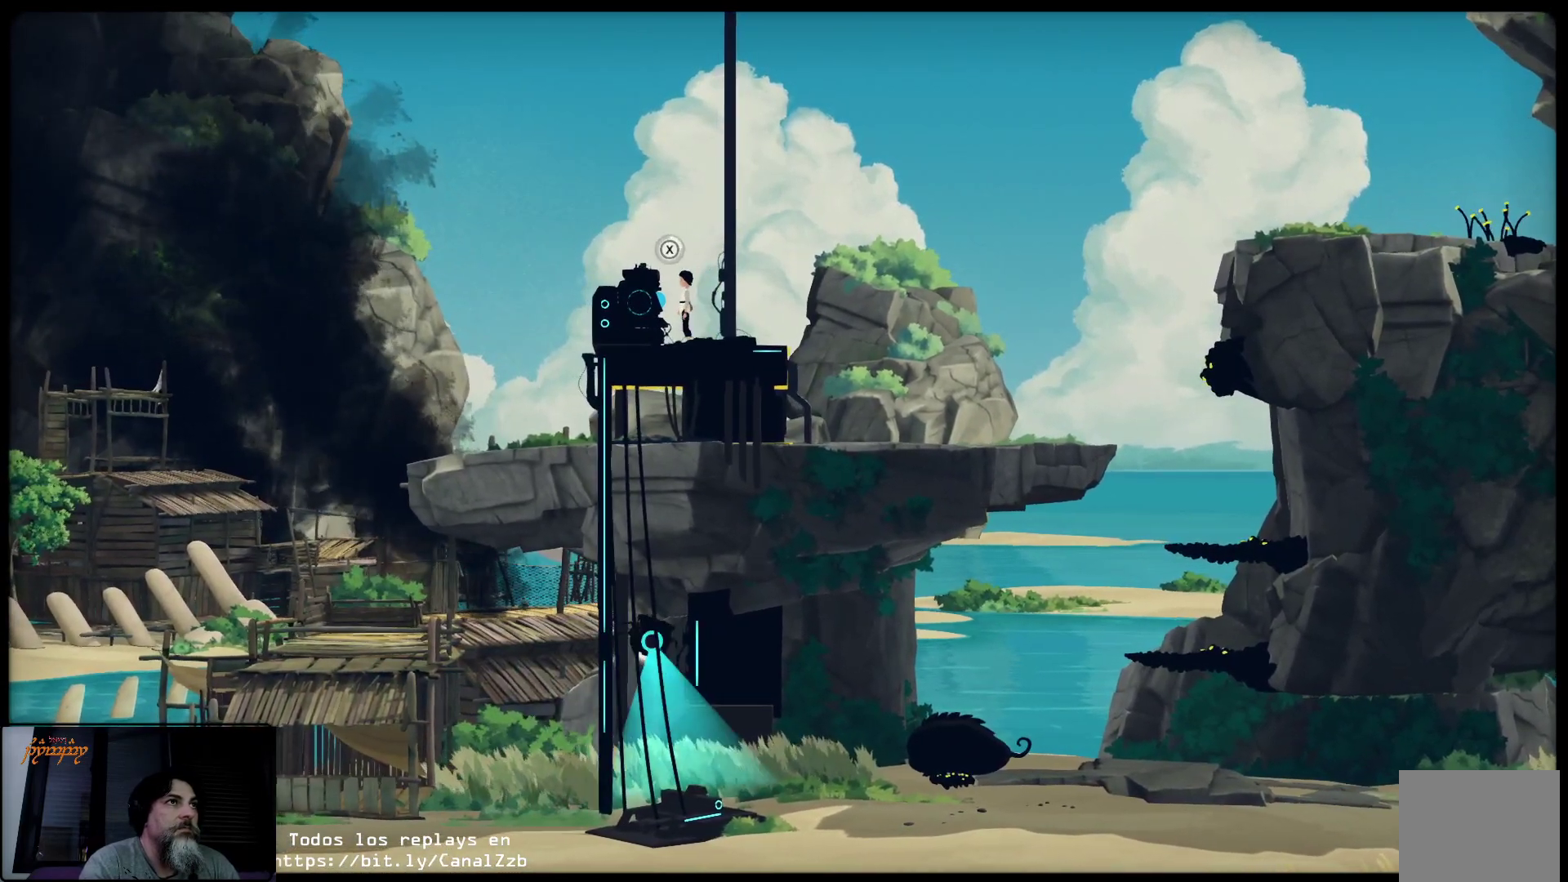
{"buttons": ["X"], "left_stick": "center", "right_stick": "center", "events": []}
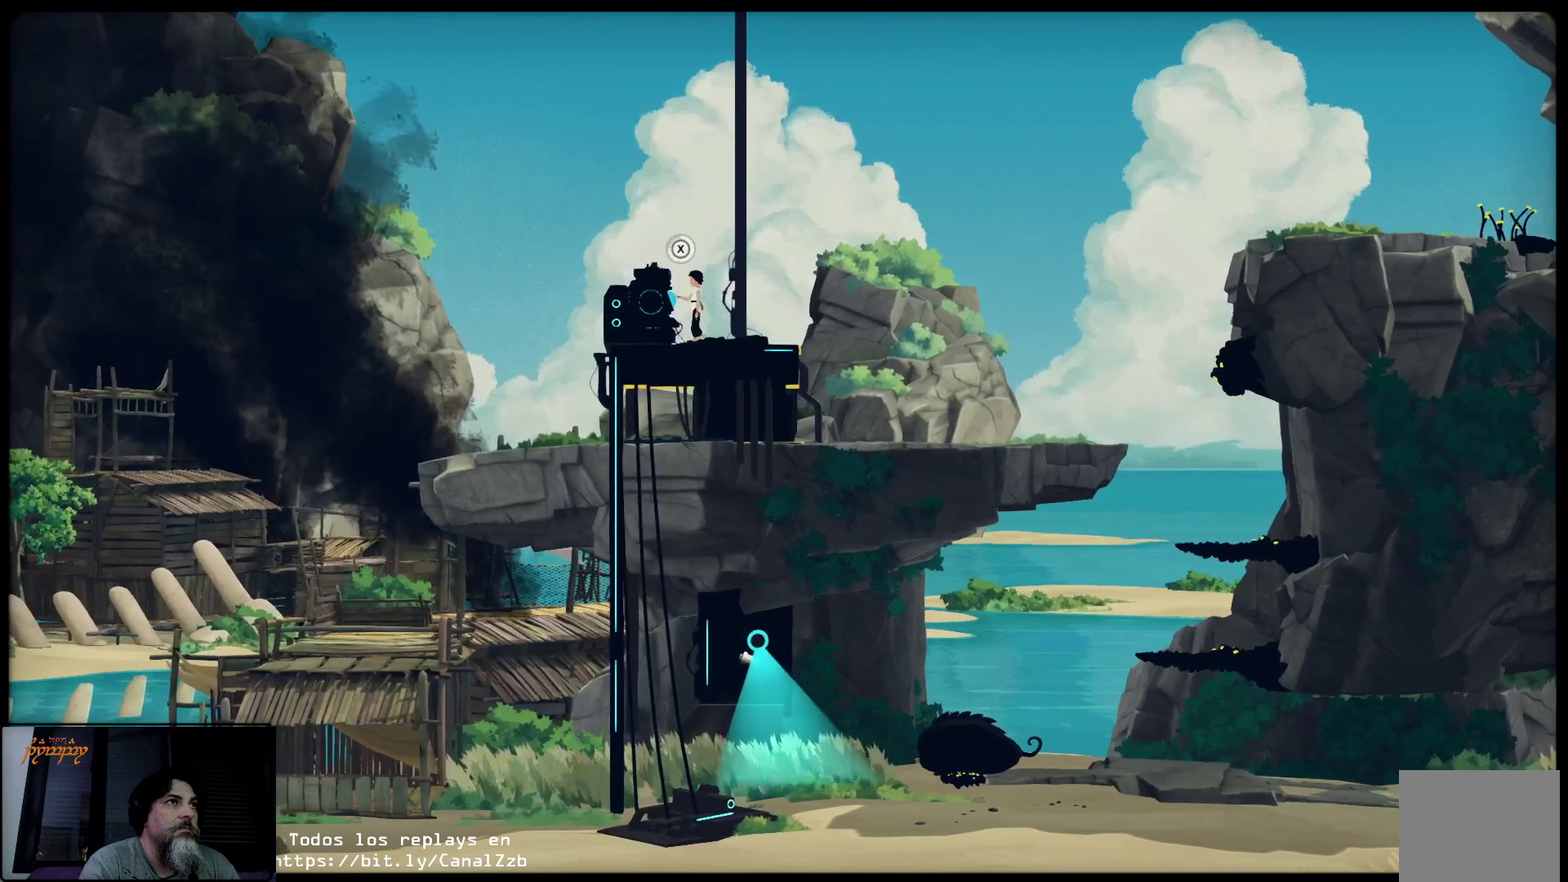
{"buttons": ["X"], "left_stick": "center", "right_stick": "center", "events": []}
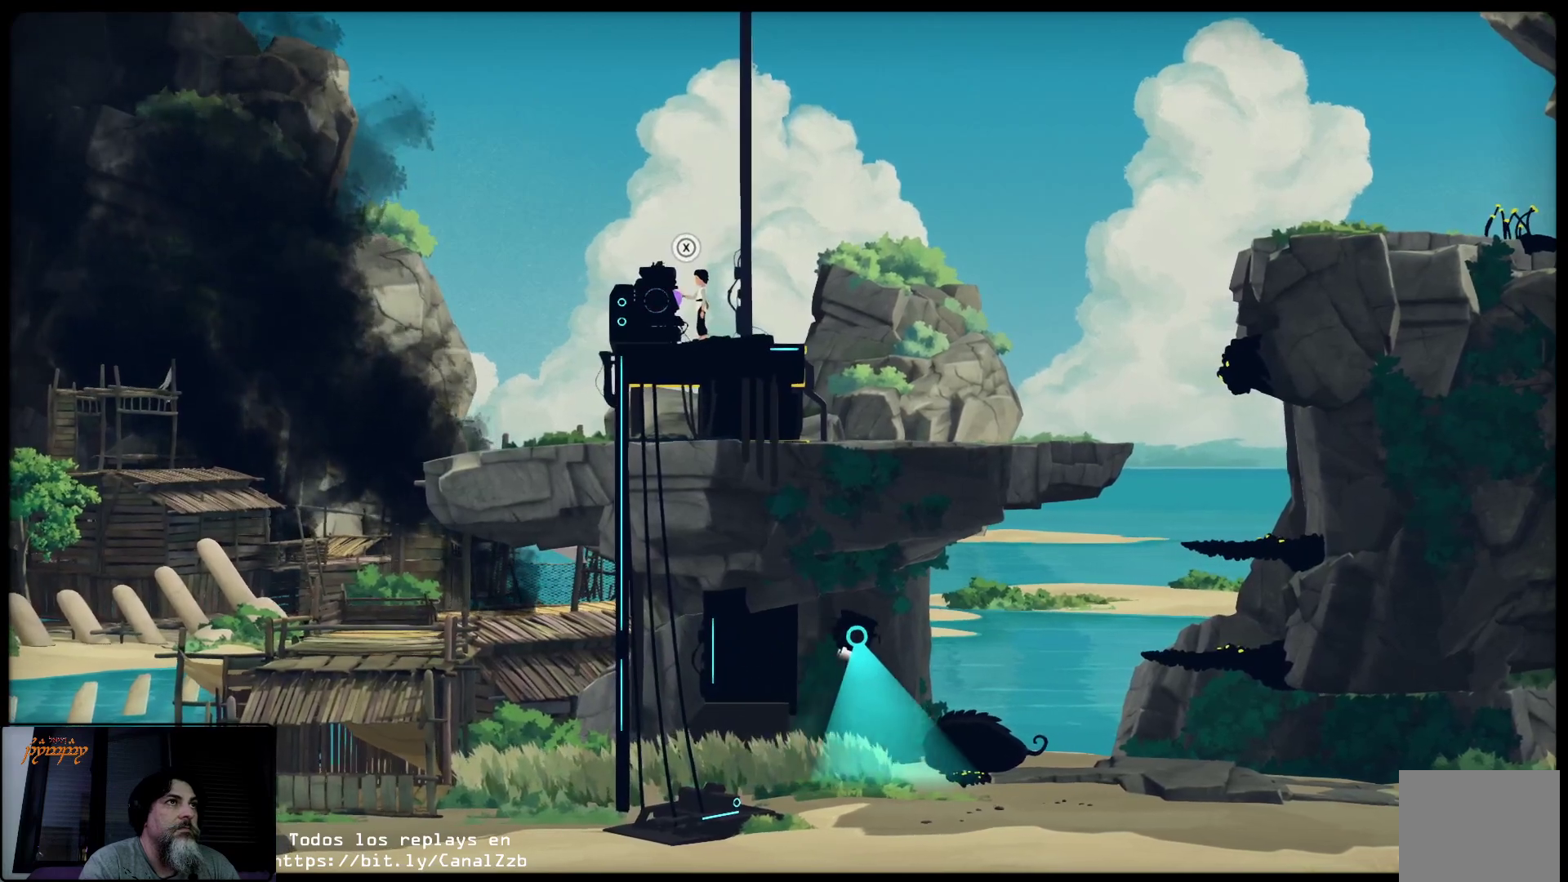
{"buttons": ["X"], "left_stick": "center", "right_stick": "center", "events": []}
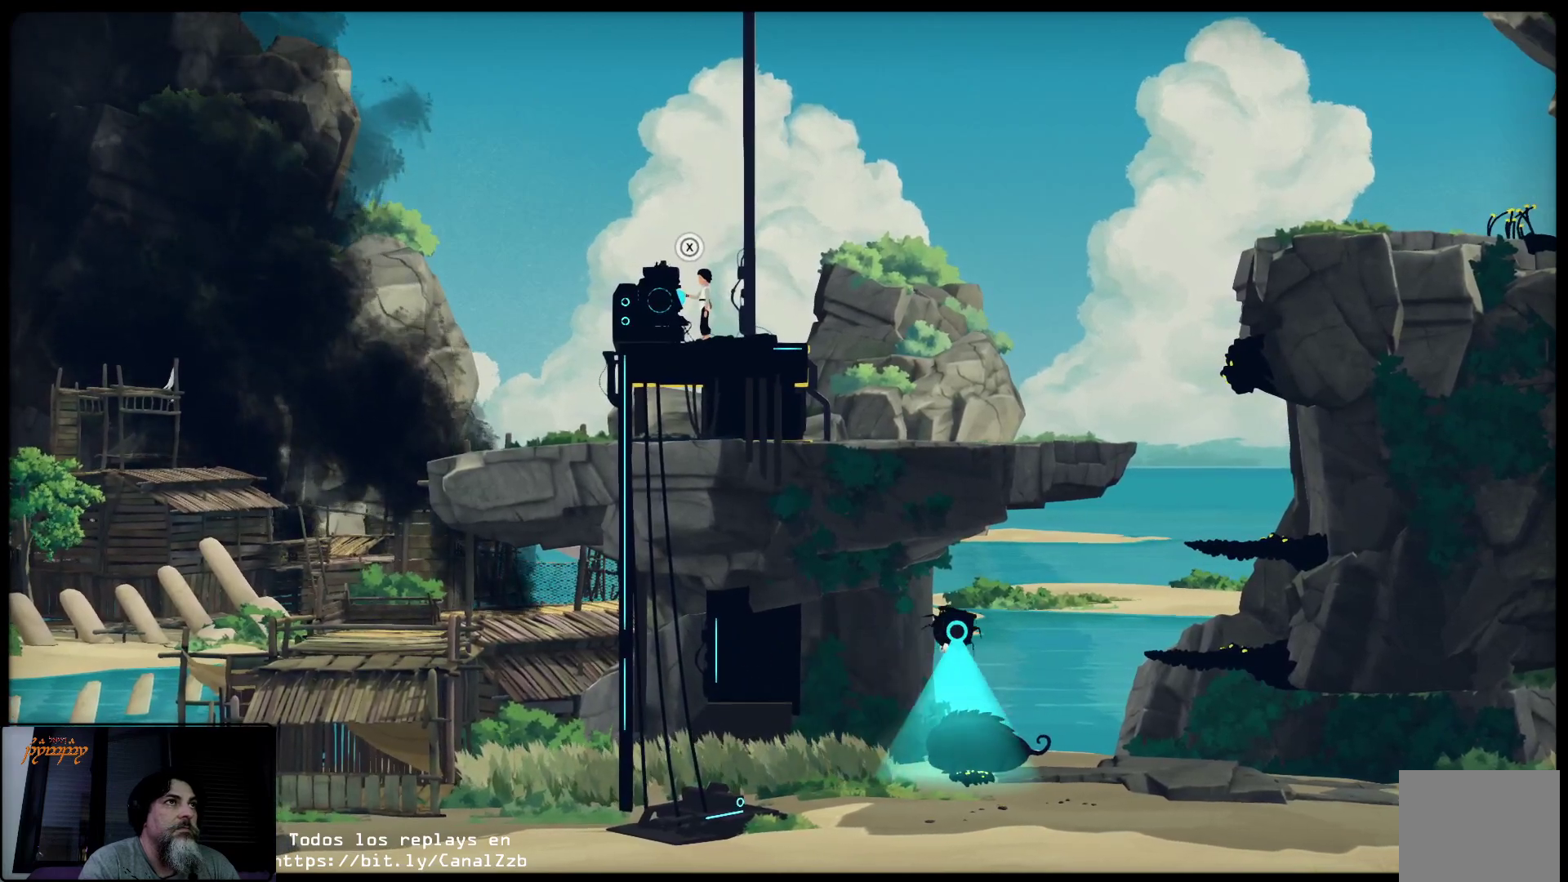
{"buttons": ["X"], "left_stick": "center", "right_stick": "center", "events": []}
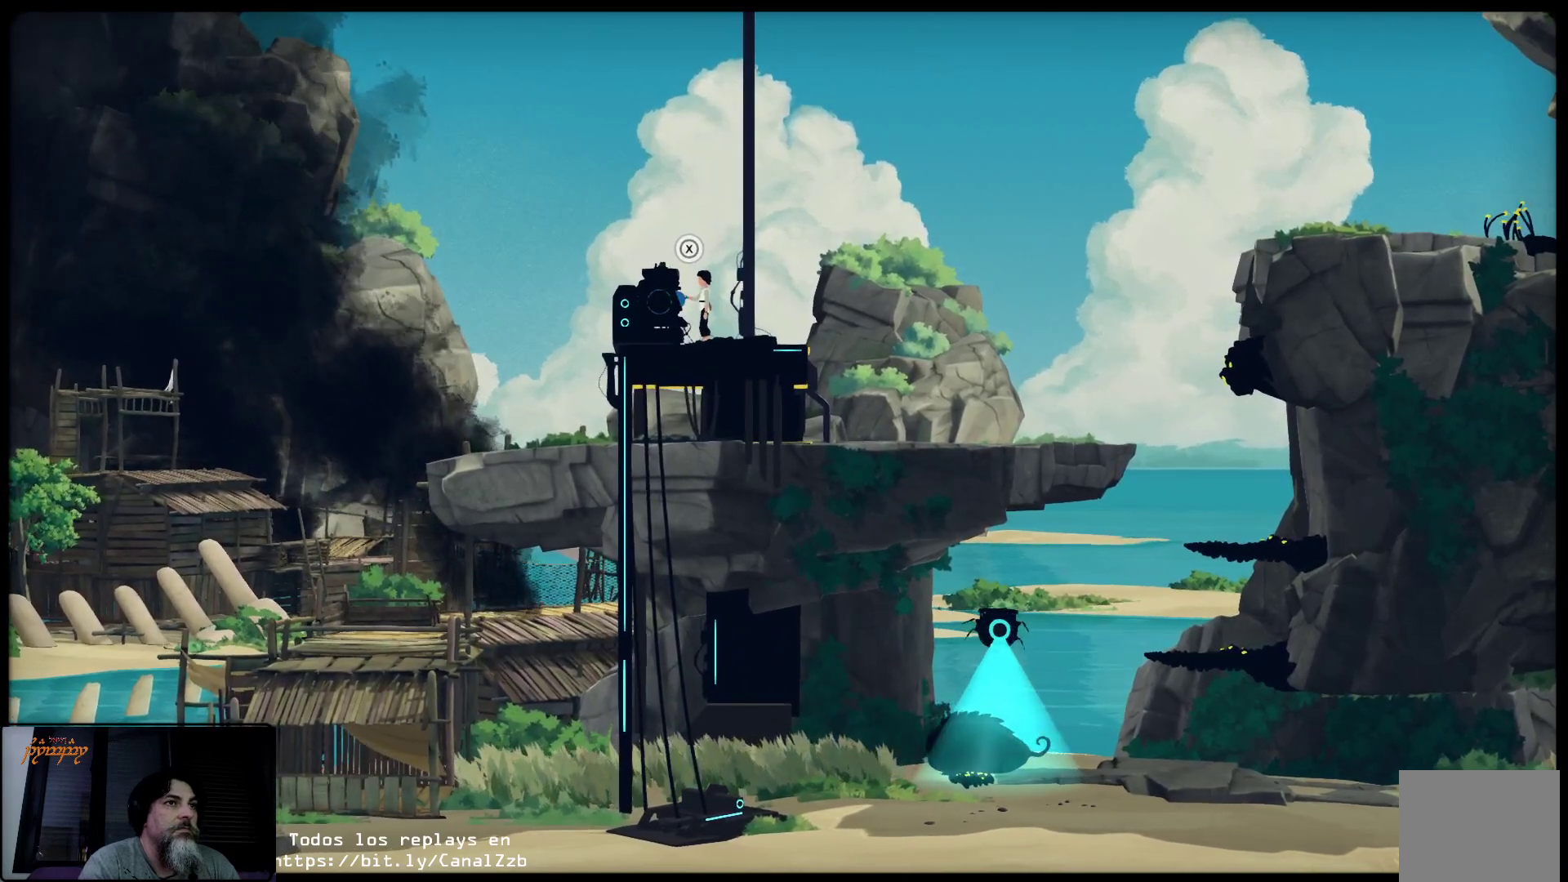
{"buttons": ["X"], "left_stick": "center", "right_stick": "center", "events": []}
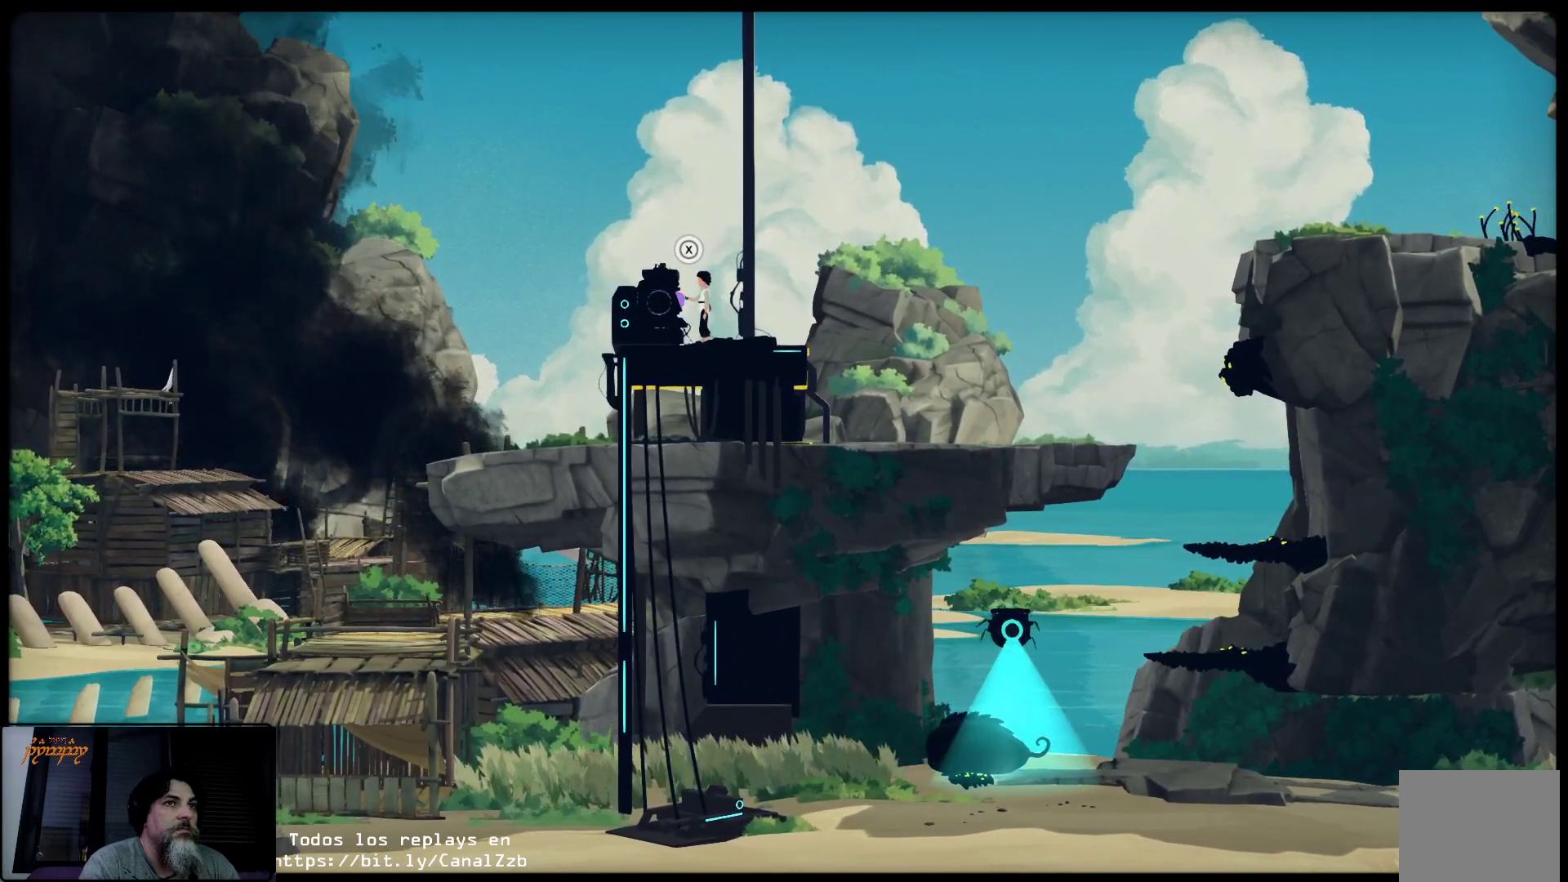
{"buttons": ["X"], "left_stick": "center", "right_stick": "center", "events": []}
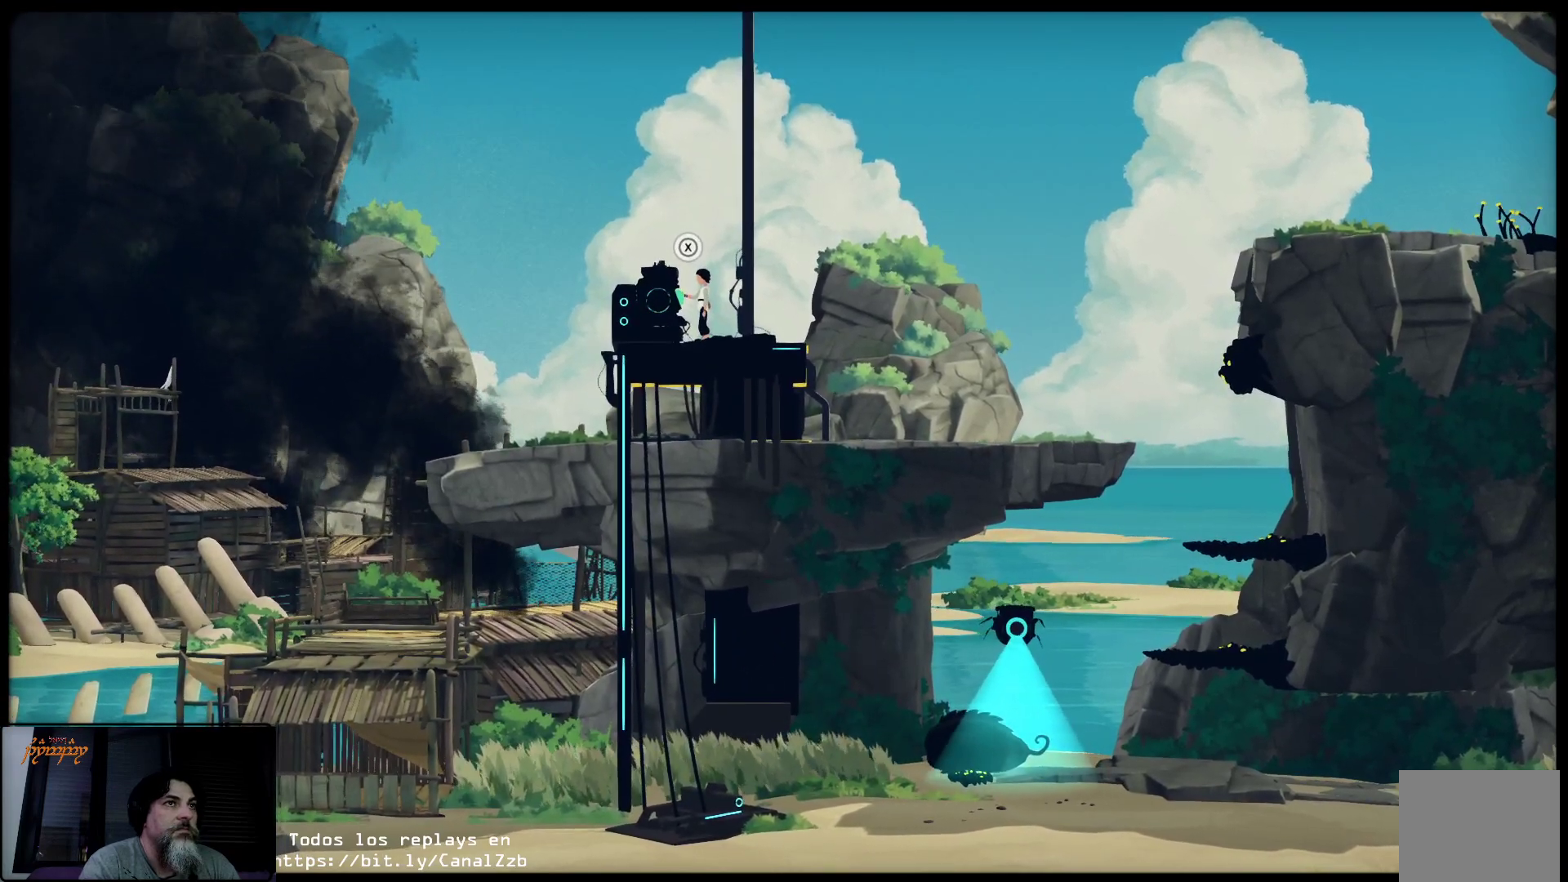
{"buttons": ["X"], "left_stick": "center", "right_stick": "center", "events": []}
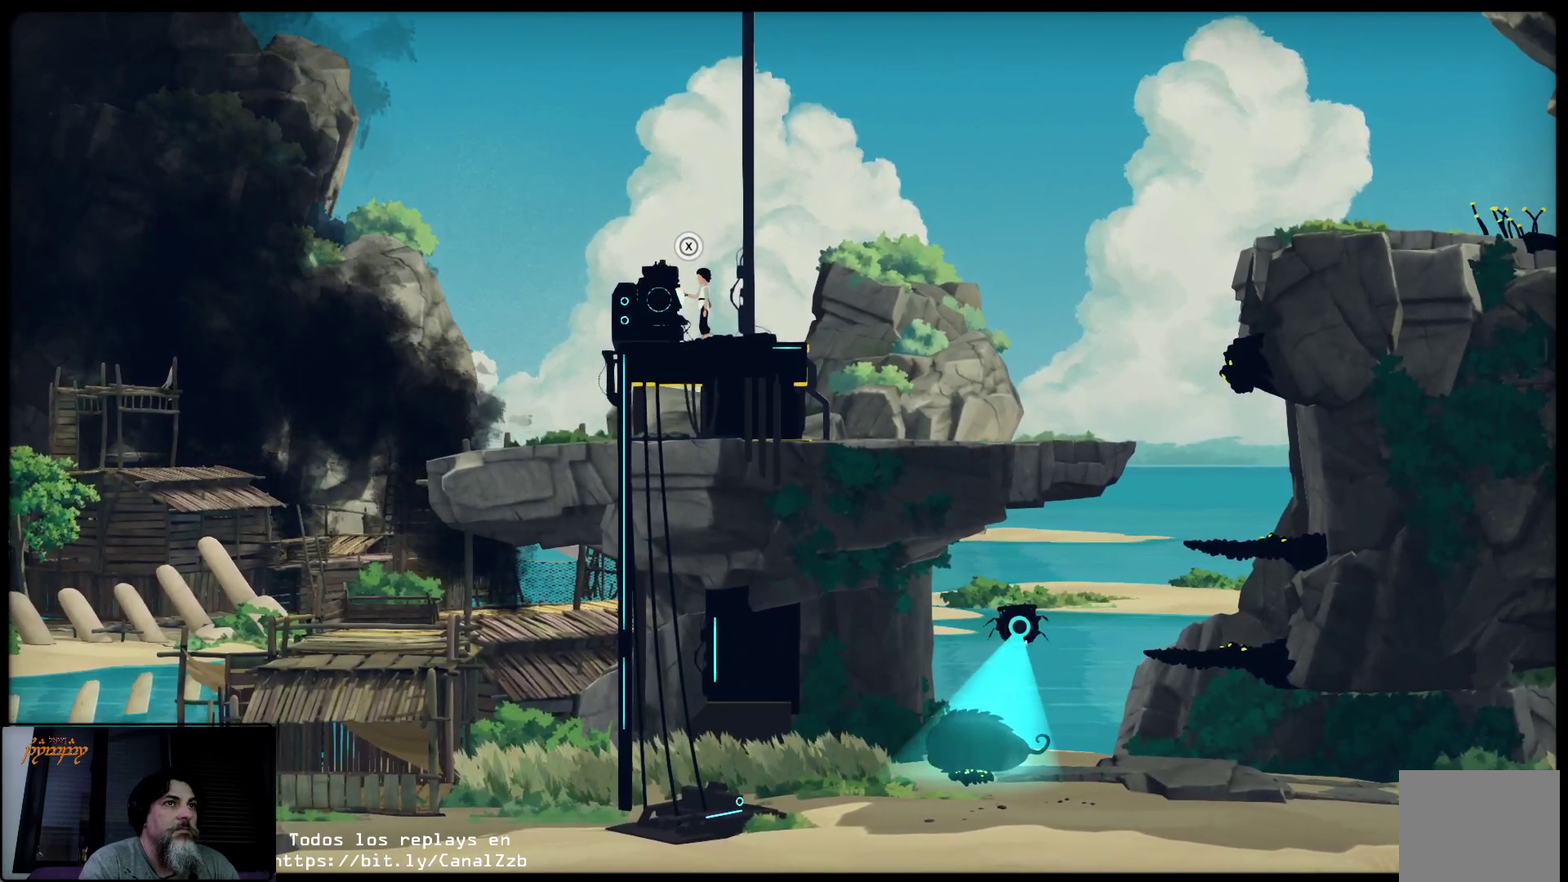
{"buttons": [], "left_stick": "center", "right_stick": "center", "events": [[250, "X", "up"]]}
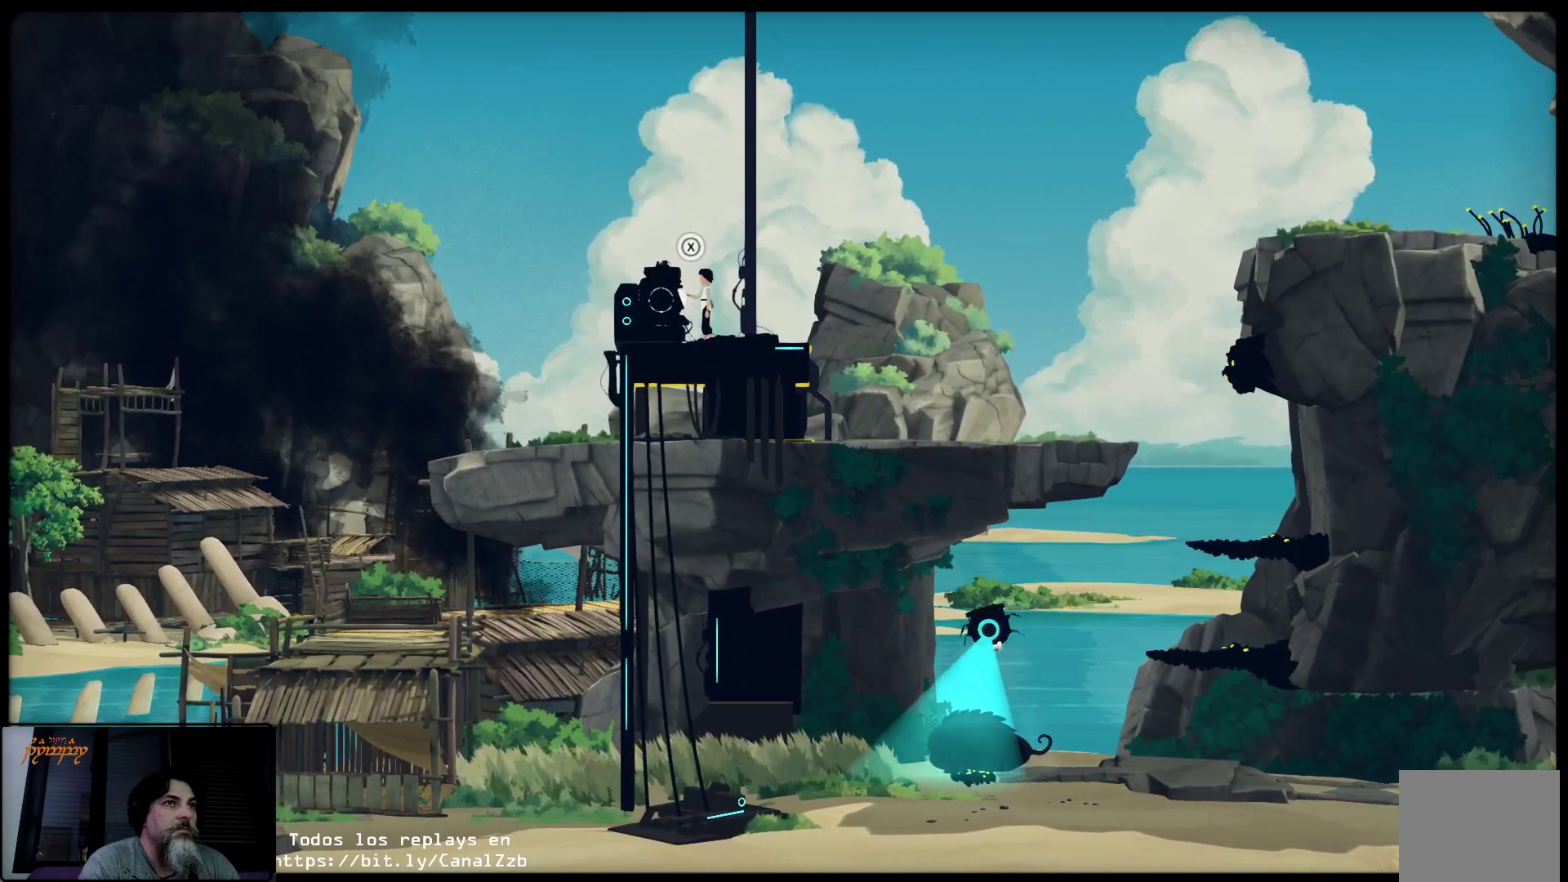
{"buttons": [], "left_stick": "center", "right_stick": "center", "events": []}